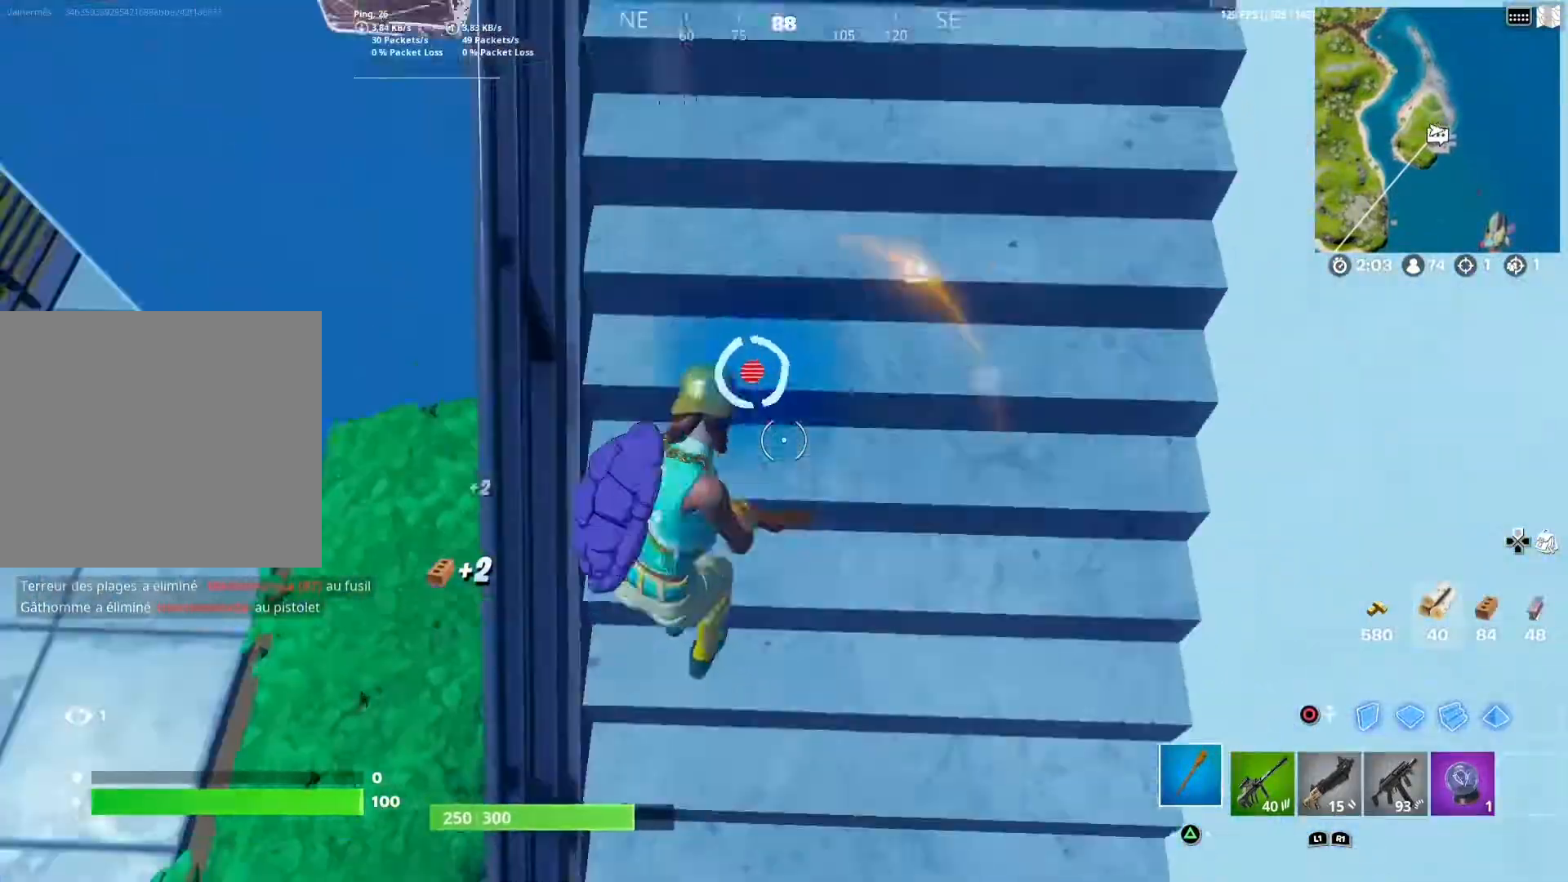
Gameplay with a controller (PlayStation layout); each line is a JSON object with the inputs held at the frame after it. "events" lists button and stick changes between this image and that frame as [ms after this image, input, new state], when the widget could be followed in between.
{"buttons": ["R2"], "left_stick": "down", "right_stick": "up-left", "events": [[283, "left_stick", "right"], [400, "left_stick", "center"], [417, "right_stick", "up-left"], [467, "left_stick", "down"]]}
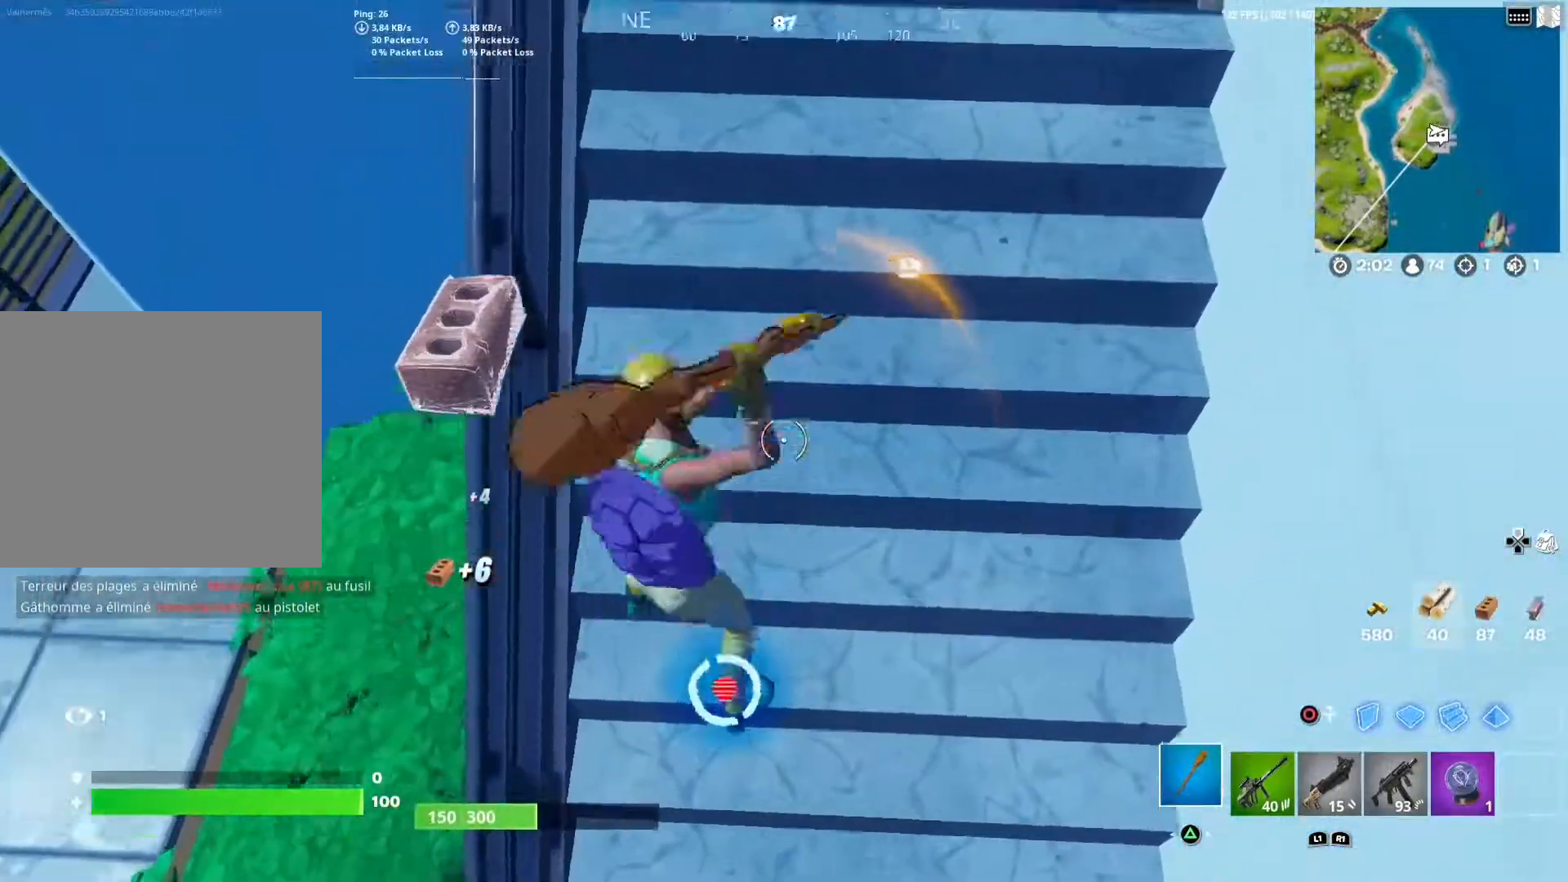
{"buttons": ["R2"], "left_stick": "up", "right_stick": "center", "events": [[50, "right_stick", "center"], [267, "right_stick", "down"], [367, "left_stick", "center"], [383, "right_stick", "center"], [483, "left_stick", "up"]]}
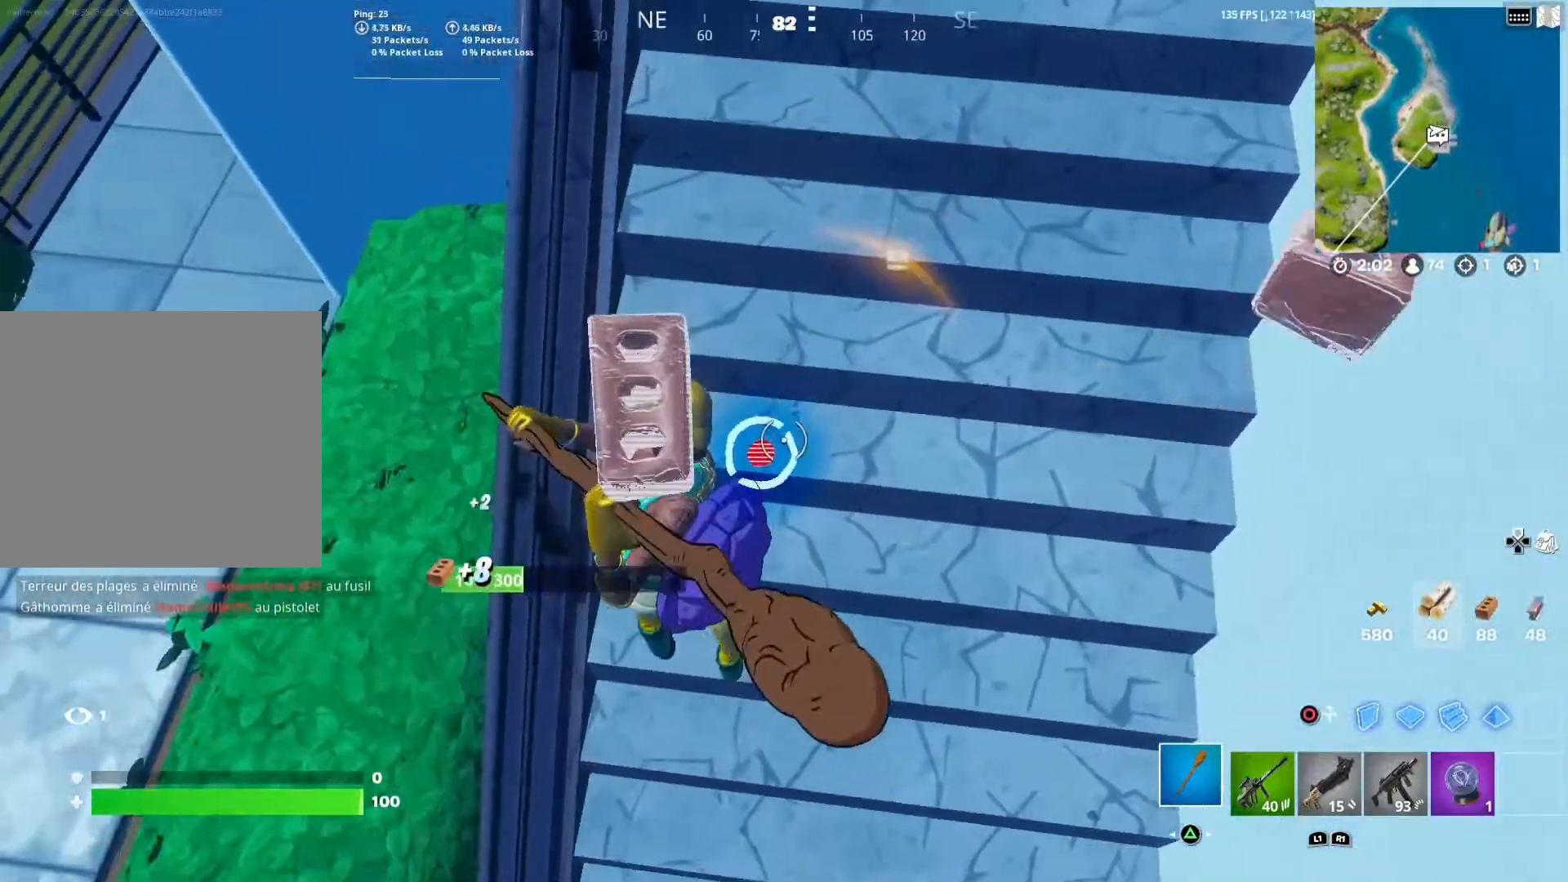
{"buttons": ["R2"], "left_stick": "down", "right_stick": "center", "events": [[183, "left_stick", "right"], [267, "left_stick", "down"]]}
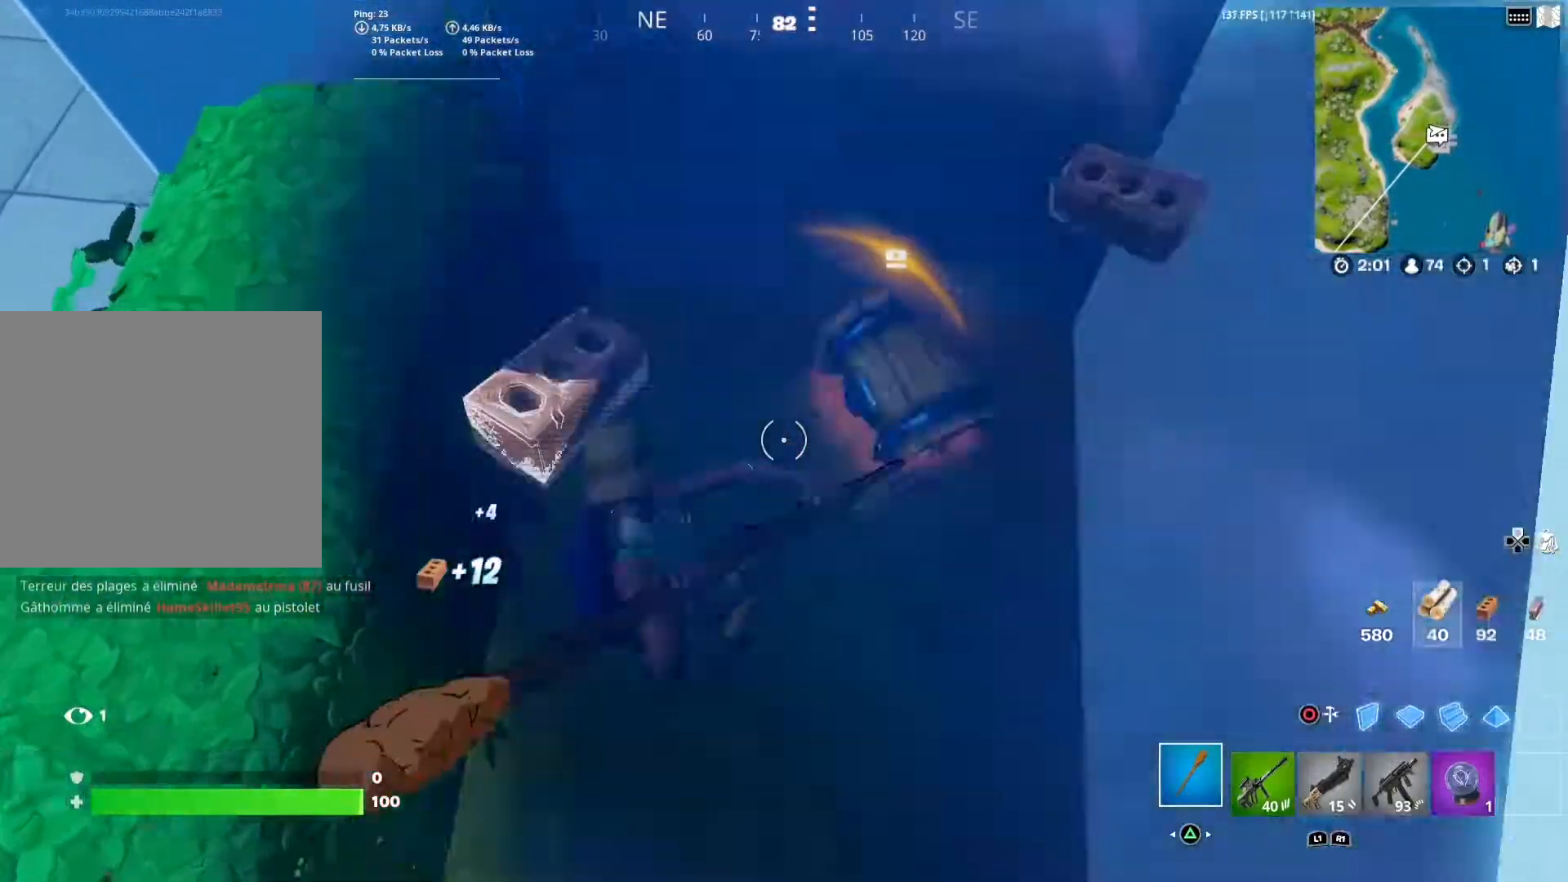
{"buttons": [], "left_stick": "up", "right_stick": "center", "events": [[67, "right_stick", "up-right"], [167, "left_stick", "center"], [217, "R2", "up"], [250, "right_stick", "center"], [267, "left_stick", "left"], [350, "left_stick", "up"]]}
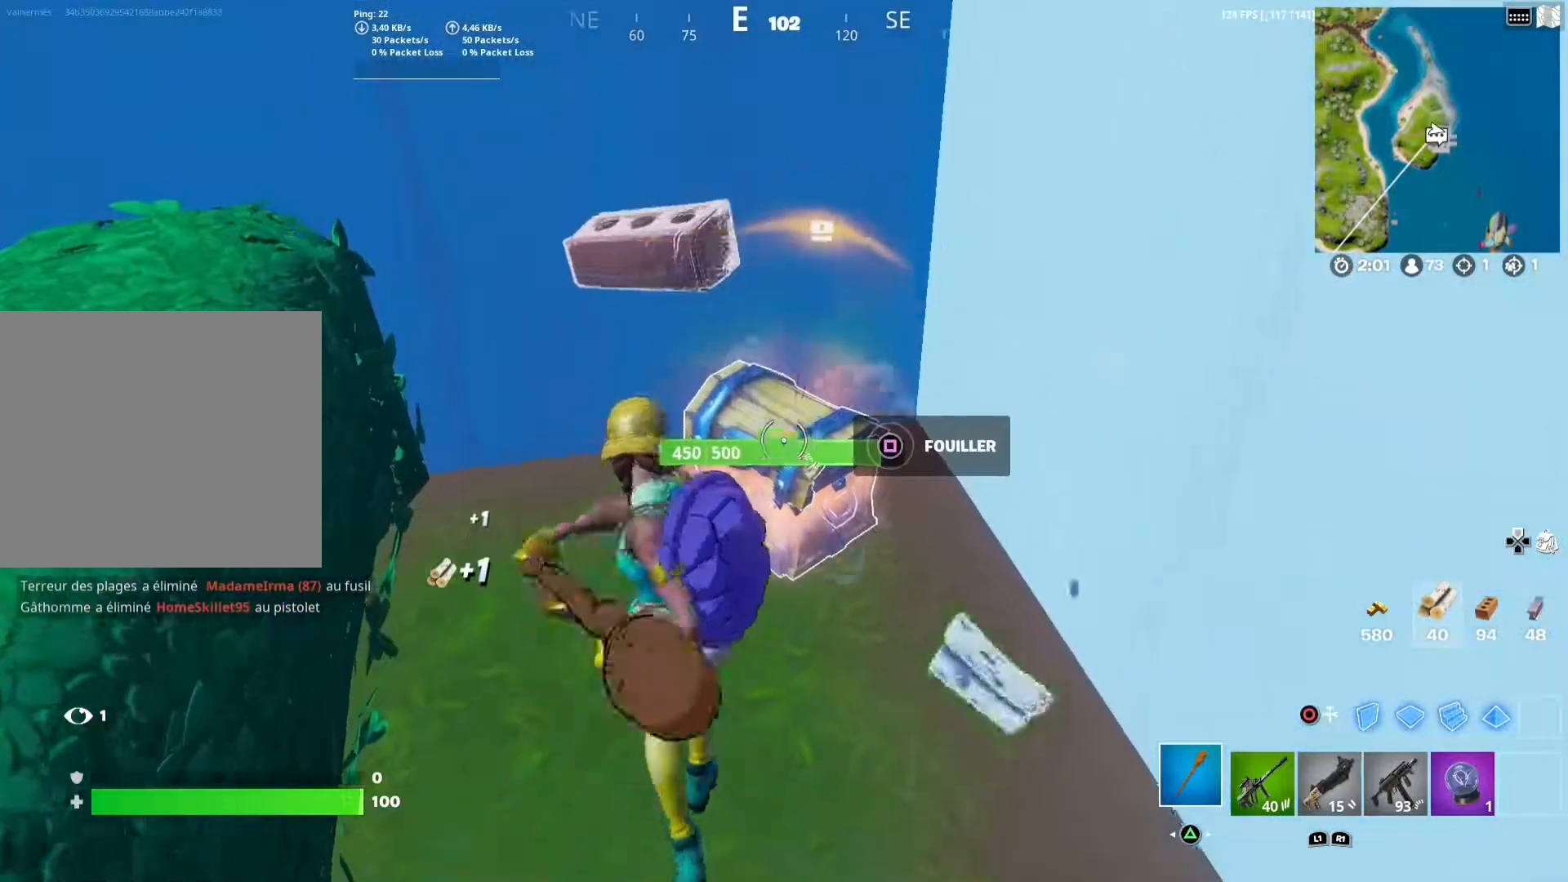
{"buttons": [], "left_stick": "center", "right_stick": "center", "events": [[67, "left_stick", "center"], [217, "SQUARE", "down"], [433, "SQUARE", "up"]]}
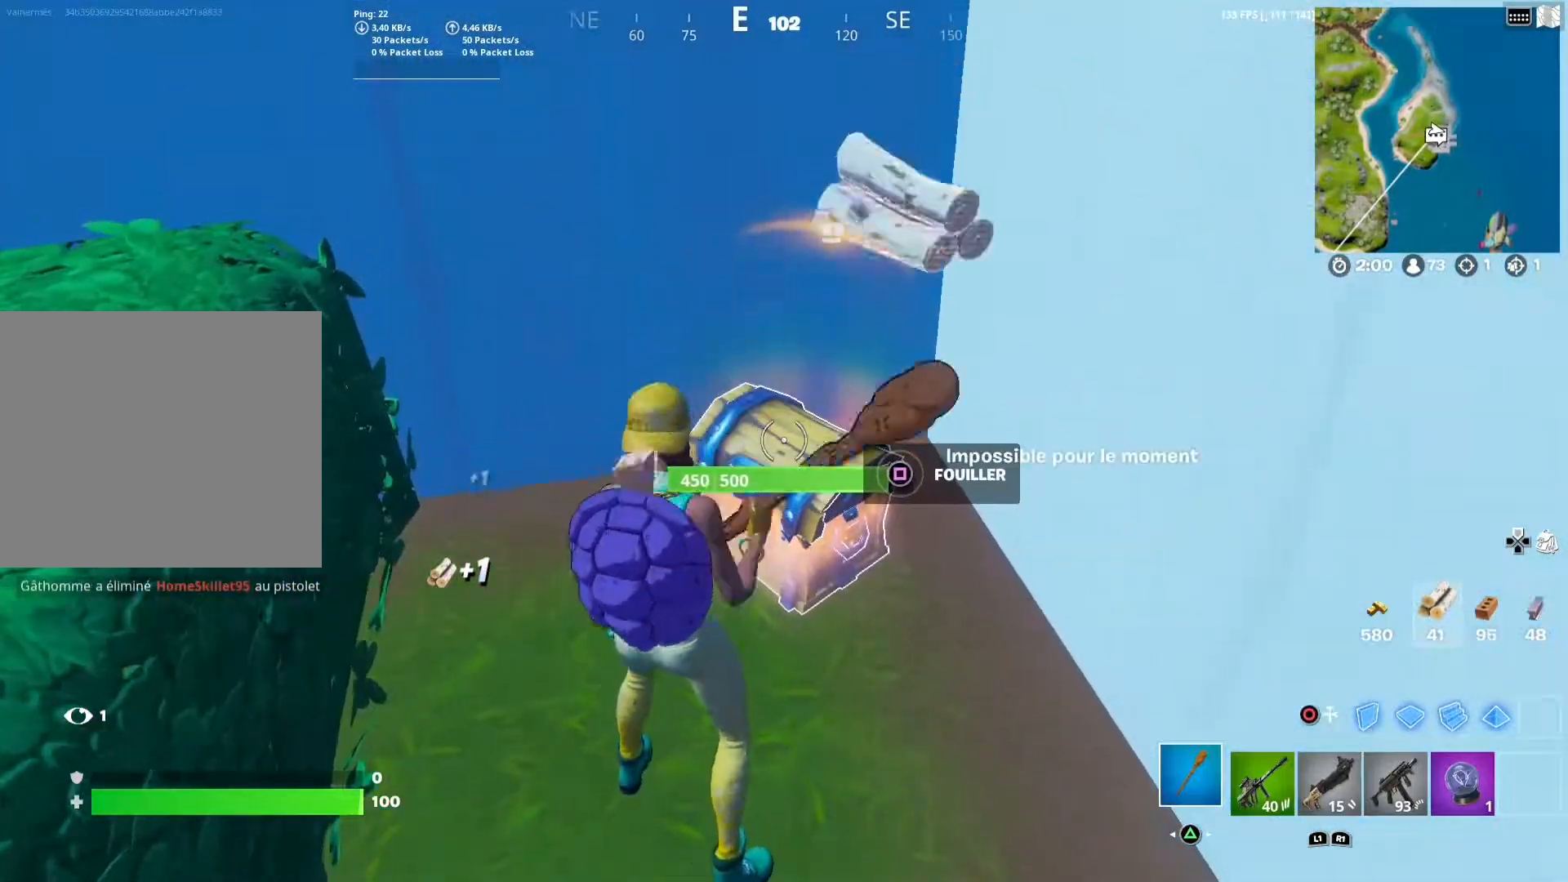
{"buttons": ["SQUARE"], "left_stick": "center", "right_stick": "center", "events": [[117, "SQUARE", "down"]]}
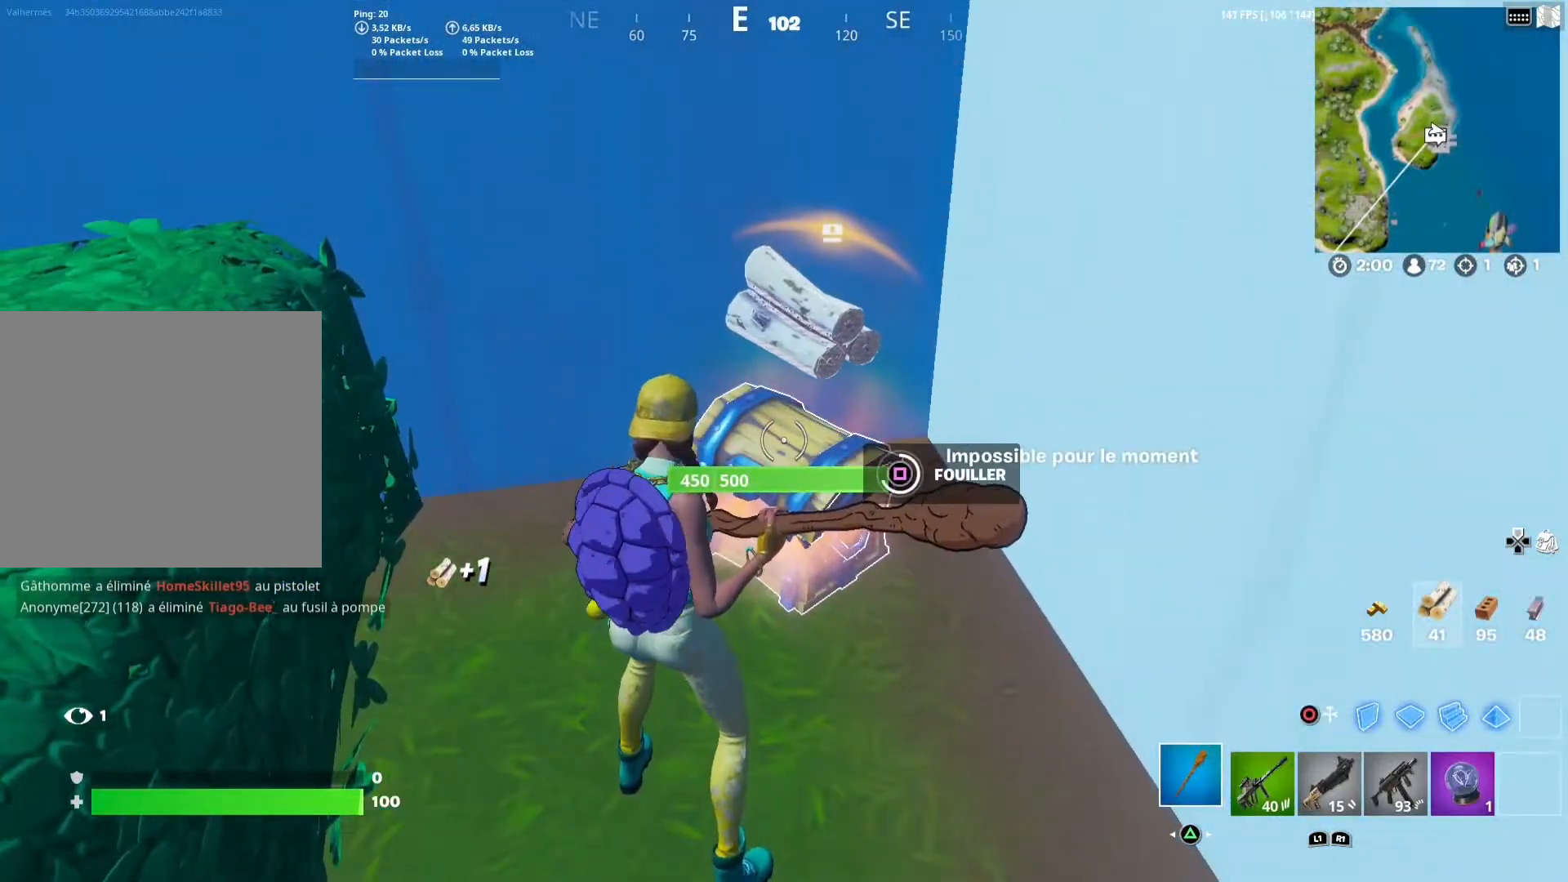
{"buttons": [], "left_stick": "up-left", "right_stick": "center", "events": [[283, "left_stick", "up-left"], [383, "SQUARE", "up"]]}
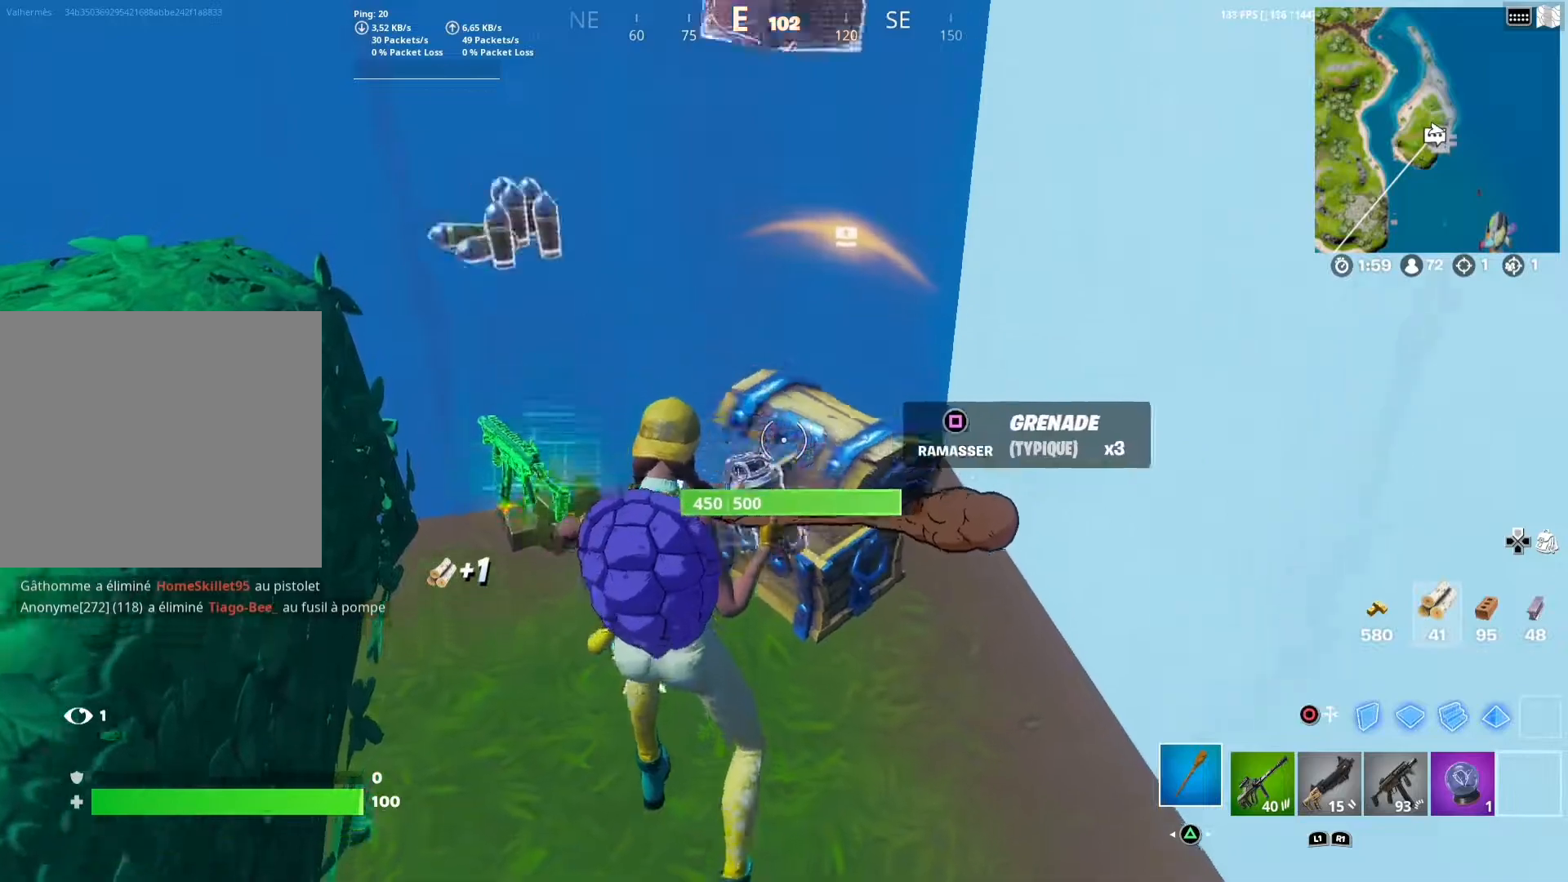
{"buttons": [], "left_stick": "down-right", "right_stick": "center", "events": [[150, "R1", "down"], [300, "R1", "up"], [383, "left_stick", "right"], [500, "left_stick", "down-right"]]}
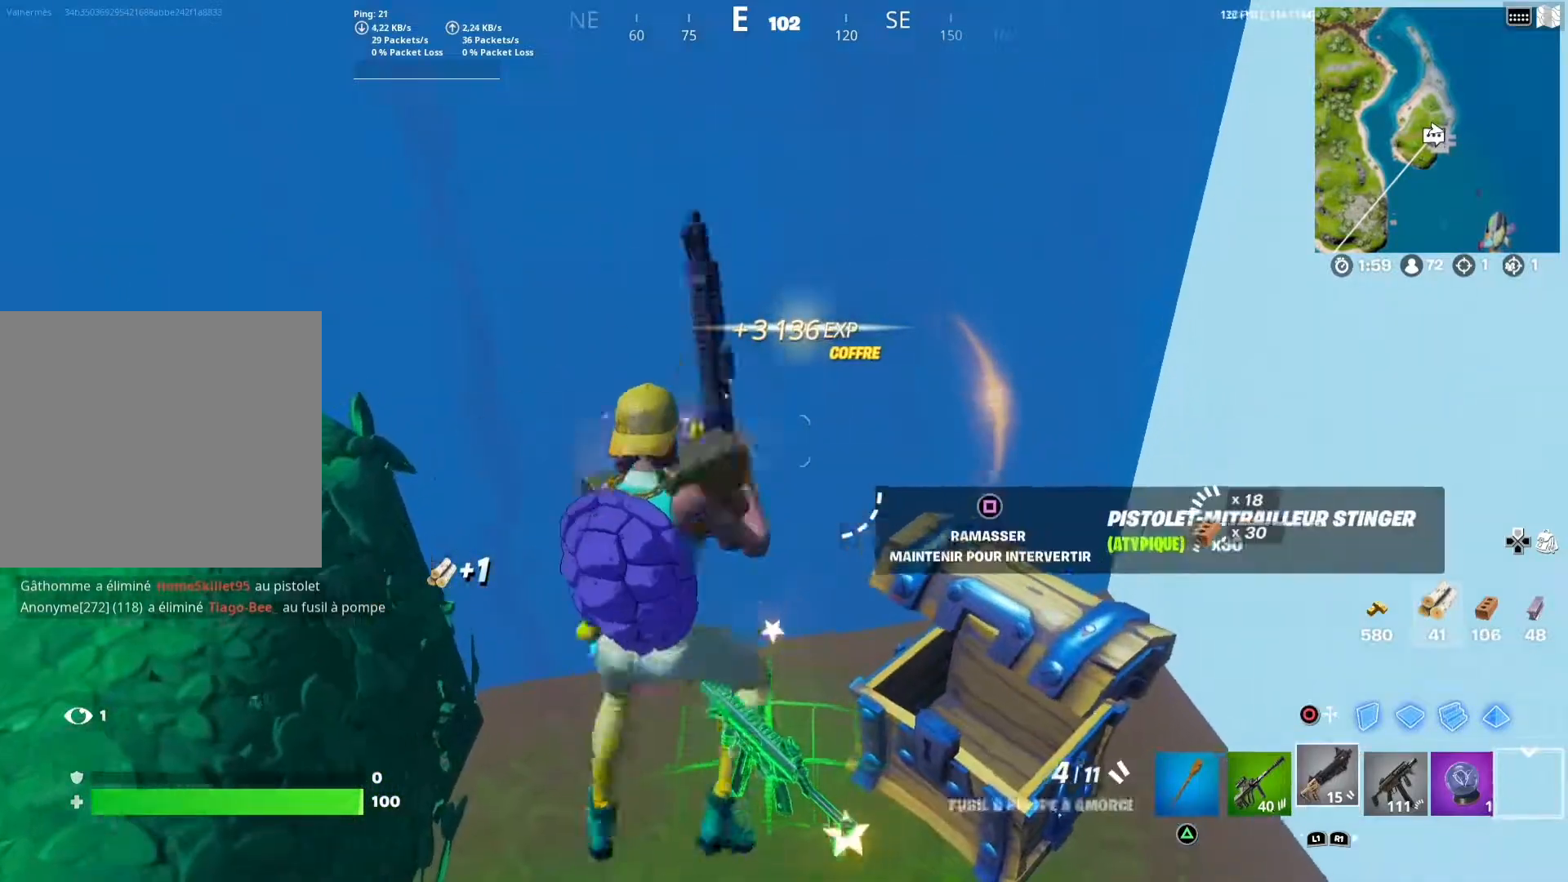
{"buttons": [], "left_stick": "center", "right_stick": "left", "events": [[50, "left_stick", "down"], [217, "R1", "down"], [317, "R1", "up"], [433, "right_stick", "left"], [467, "left_stick", "center"]]}
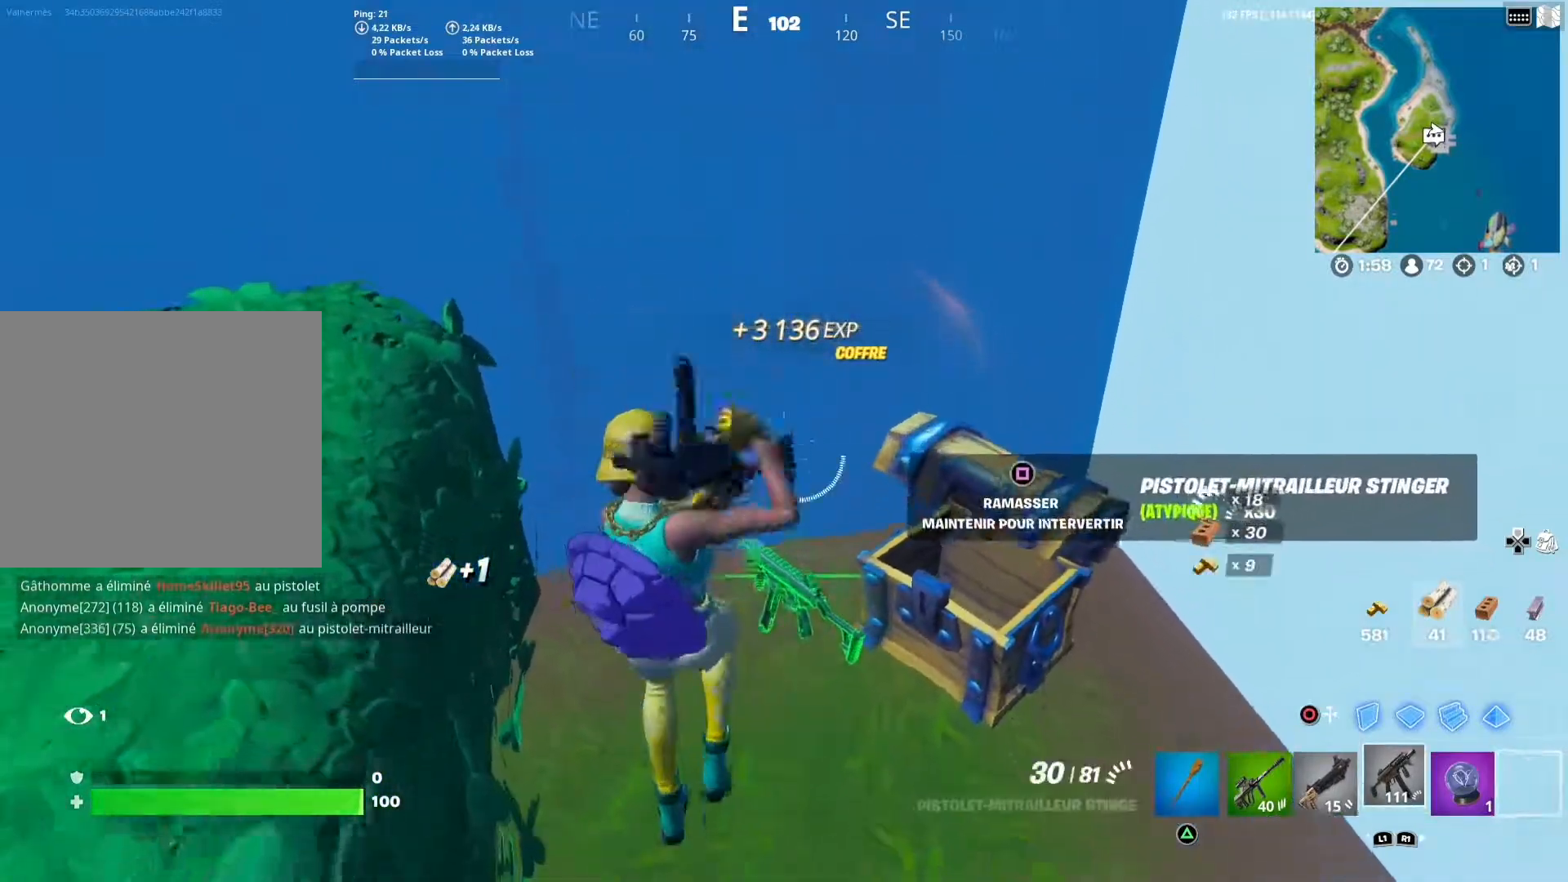
{"buttons": ["SQUARE"], "left_stick": "center", "right_stick": "center", "events": [[117, "right_stick", "center"], [267, "SQUARE", "down"]]}
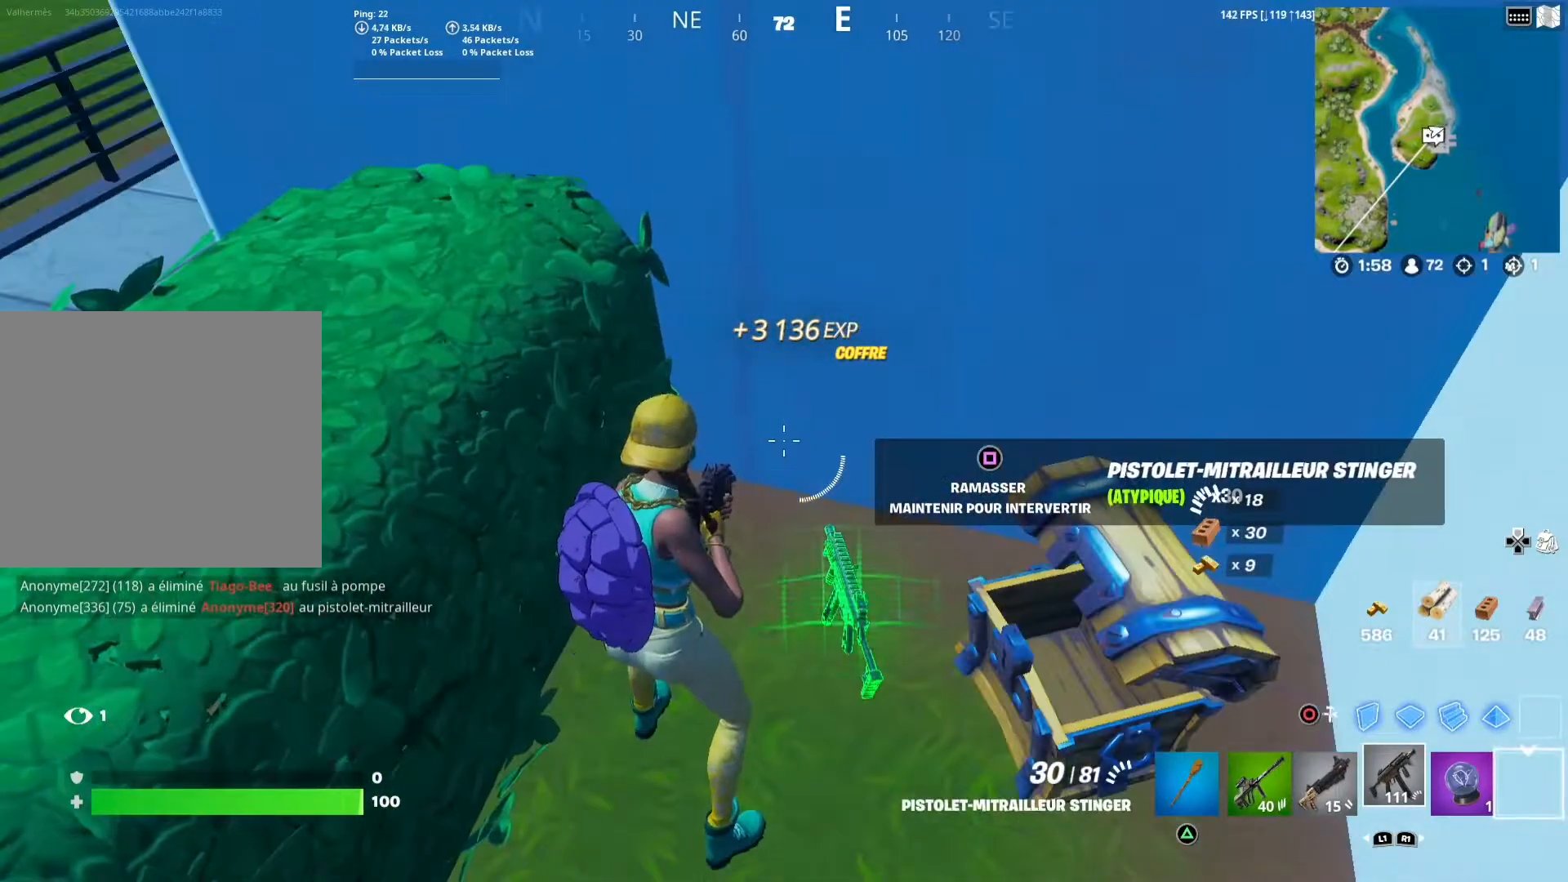
{"buttons": [], "left_stick": "up", "right_stick": "center", "events": [[333, "left_stick", "down"], [417, "SQUARE", "up"], [467, "left_stick", "up"]]}
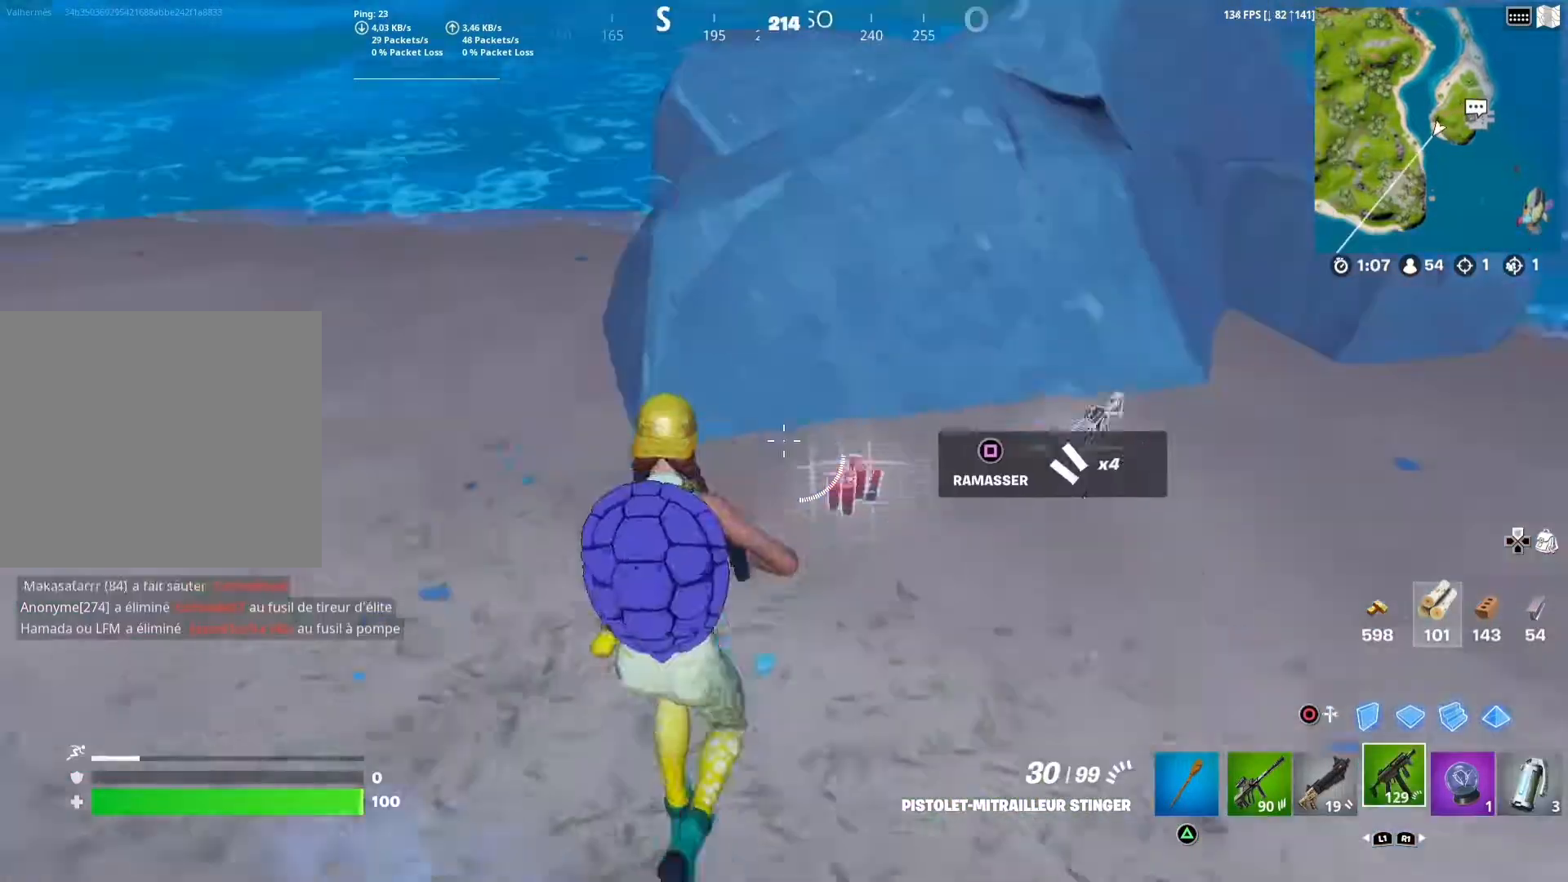
{"buttons": ["CROSS"], "left_stick": "up-left", "right_stick": "center", "events": [[233, "left_stick", "up-left"], [233, "right_stick", "left"], [333, "right_stick", "center"], [467, "CROSS", "down"]]}
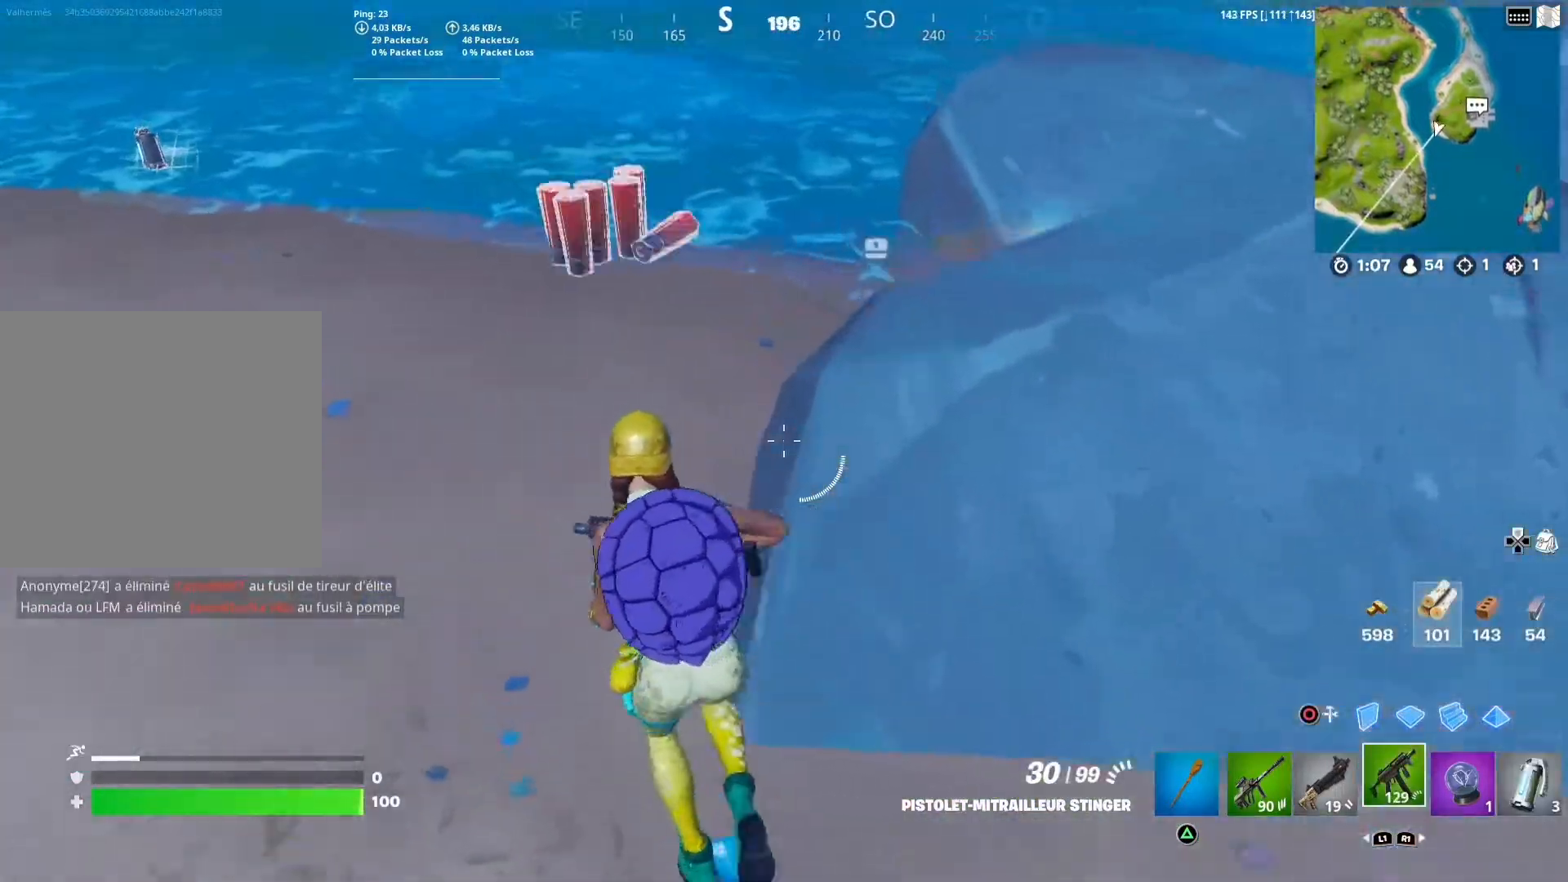
{"buttons": ["L1"], "left_stick": "right", "right_stick": "center", "events": [[17, "CROSS", "up"], [183, "right_stick", "right"], [333, "right_stick", "center"], [417, "left_stick", "down"], [483, "left_stick", "right"], [500, "L1", "down"]]}
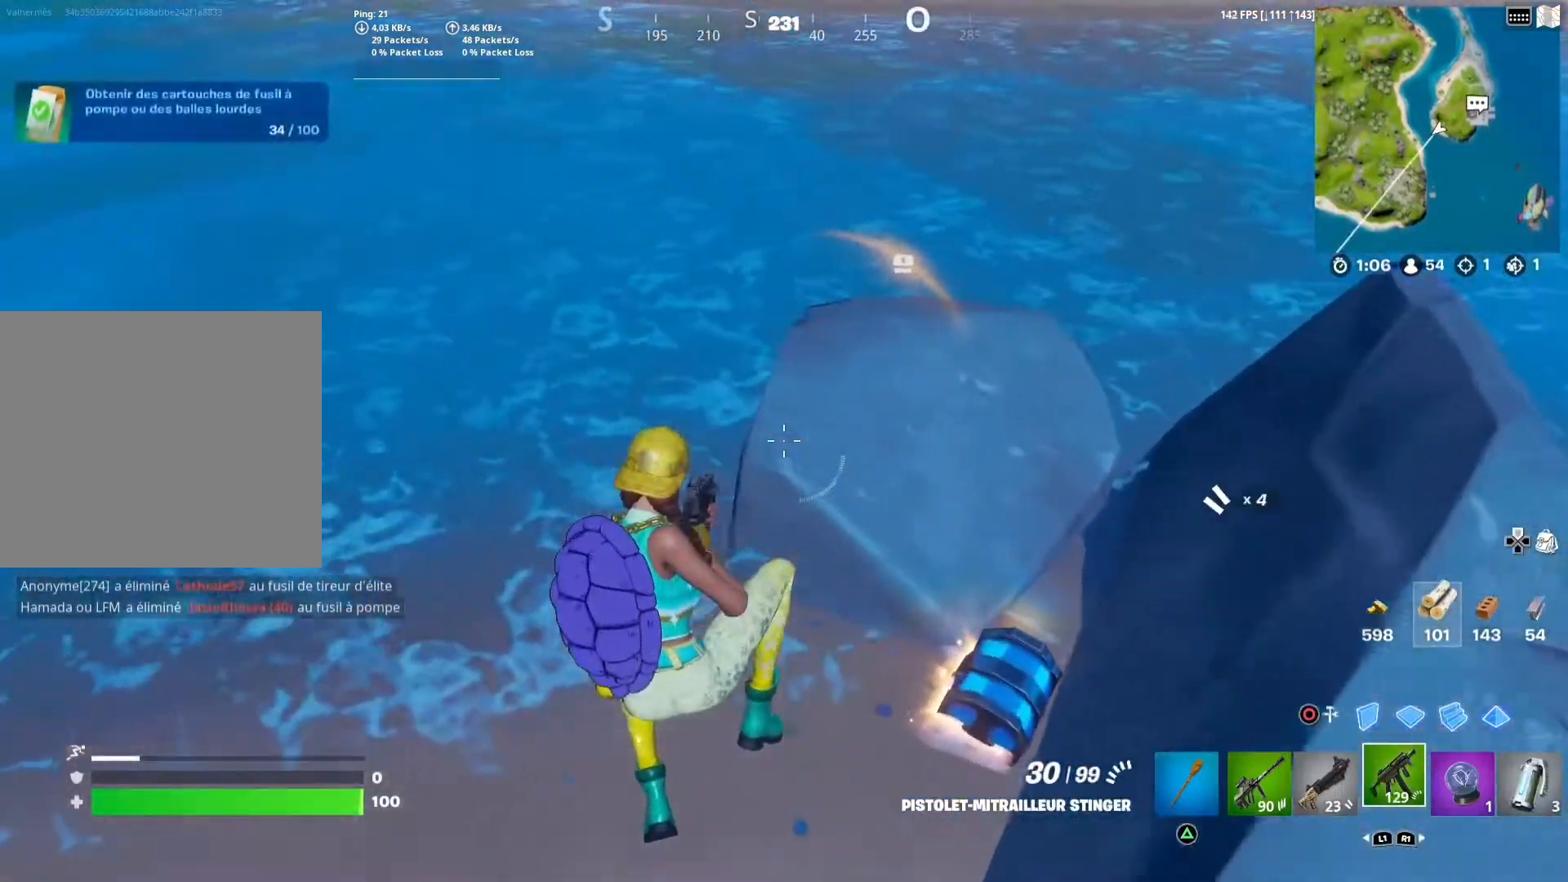
{"buttons": [], "left_stick": "up", "right_stick": "center", "events": [[33, "right_stick", "right"], [150, "L1", "up"], [233, "left_stick", "up"], [233, "right_stick", "center"]]}
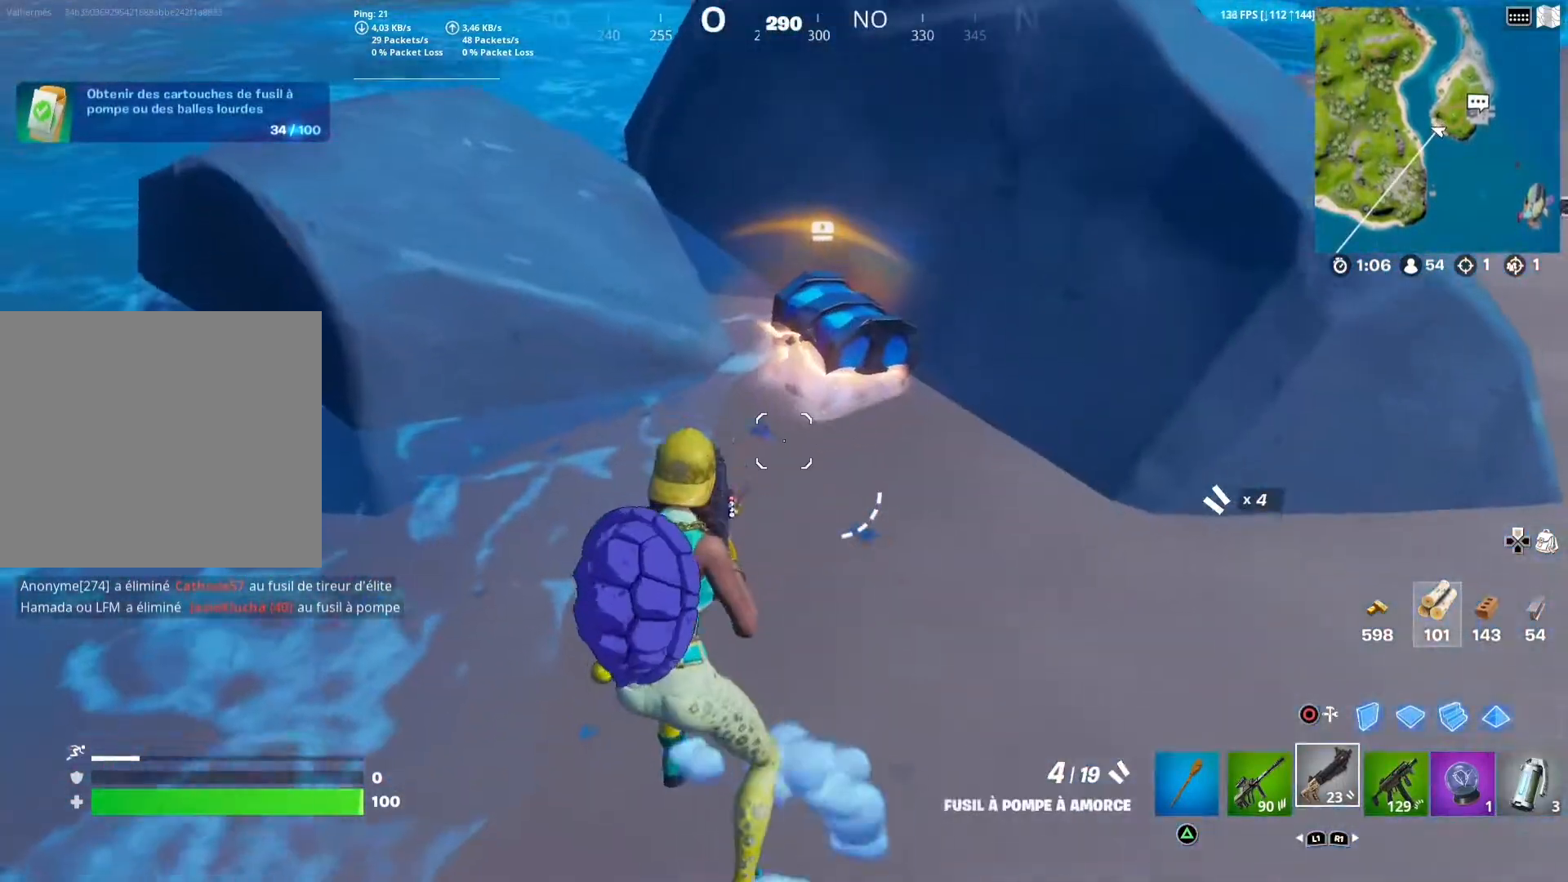
{"buttons": [], "left_stick": "center", "right_stick": "center", "events": [[183, "left_stick", "up-right"], [483, "left_stick", "center"]]}
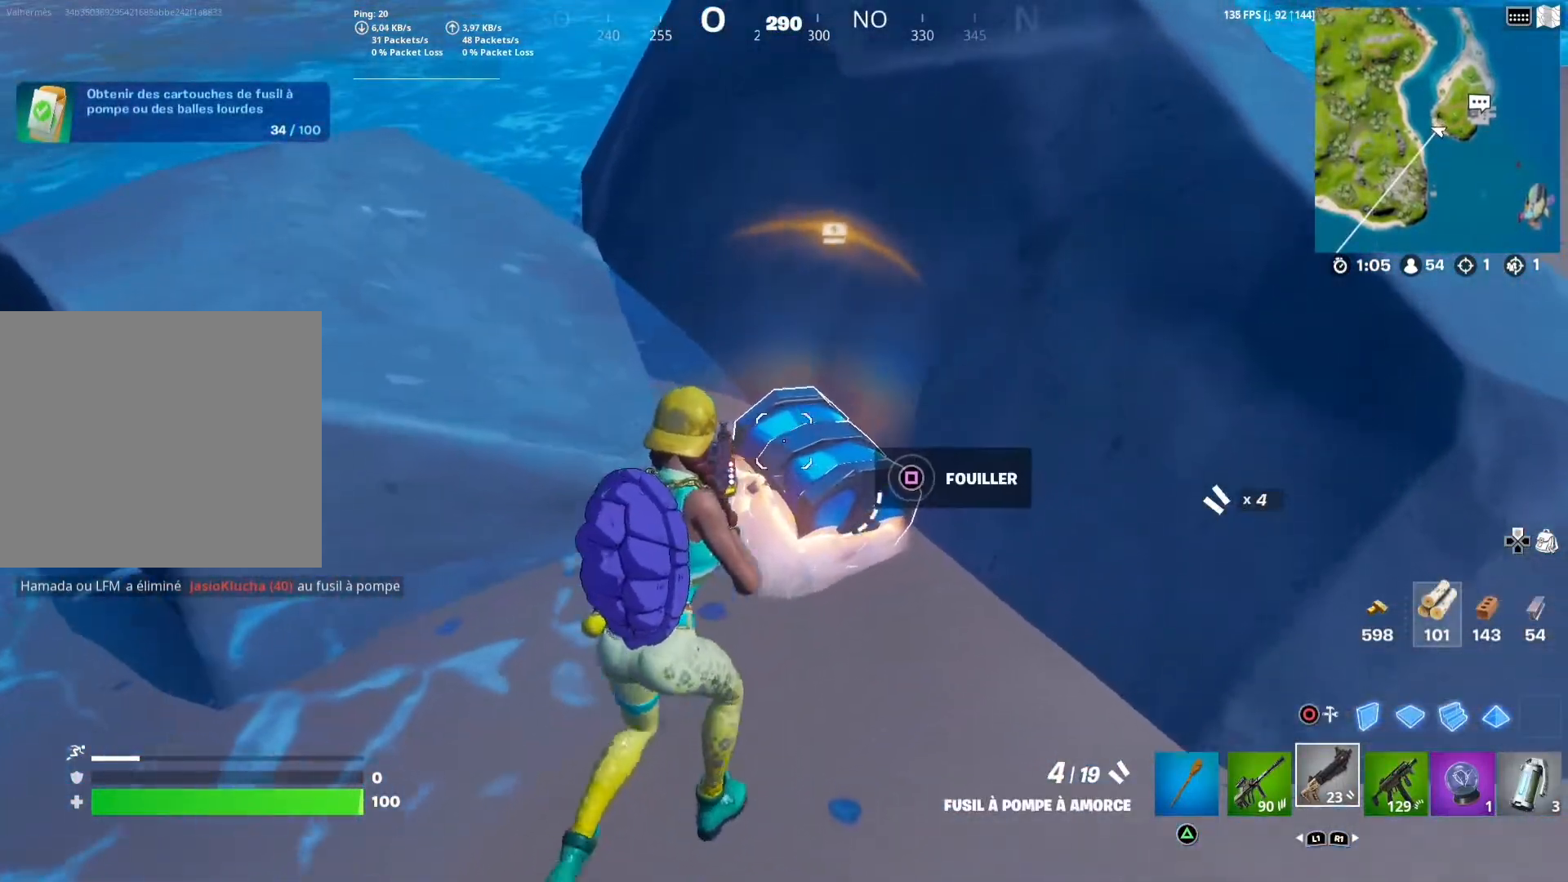
{"buttons": ["SQUARE"], "left_stick": "center", "right_stick": "center", "events": [[33, "SQUARE", "down"]]}
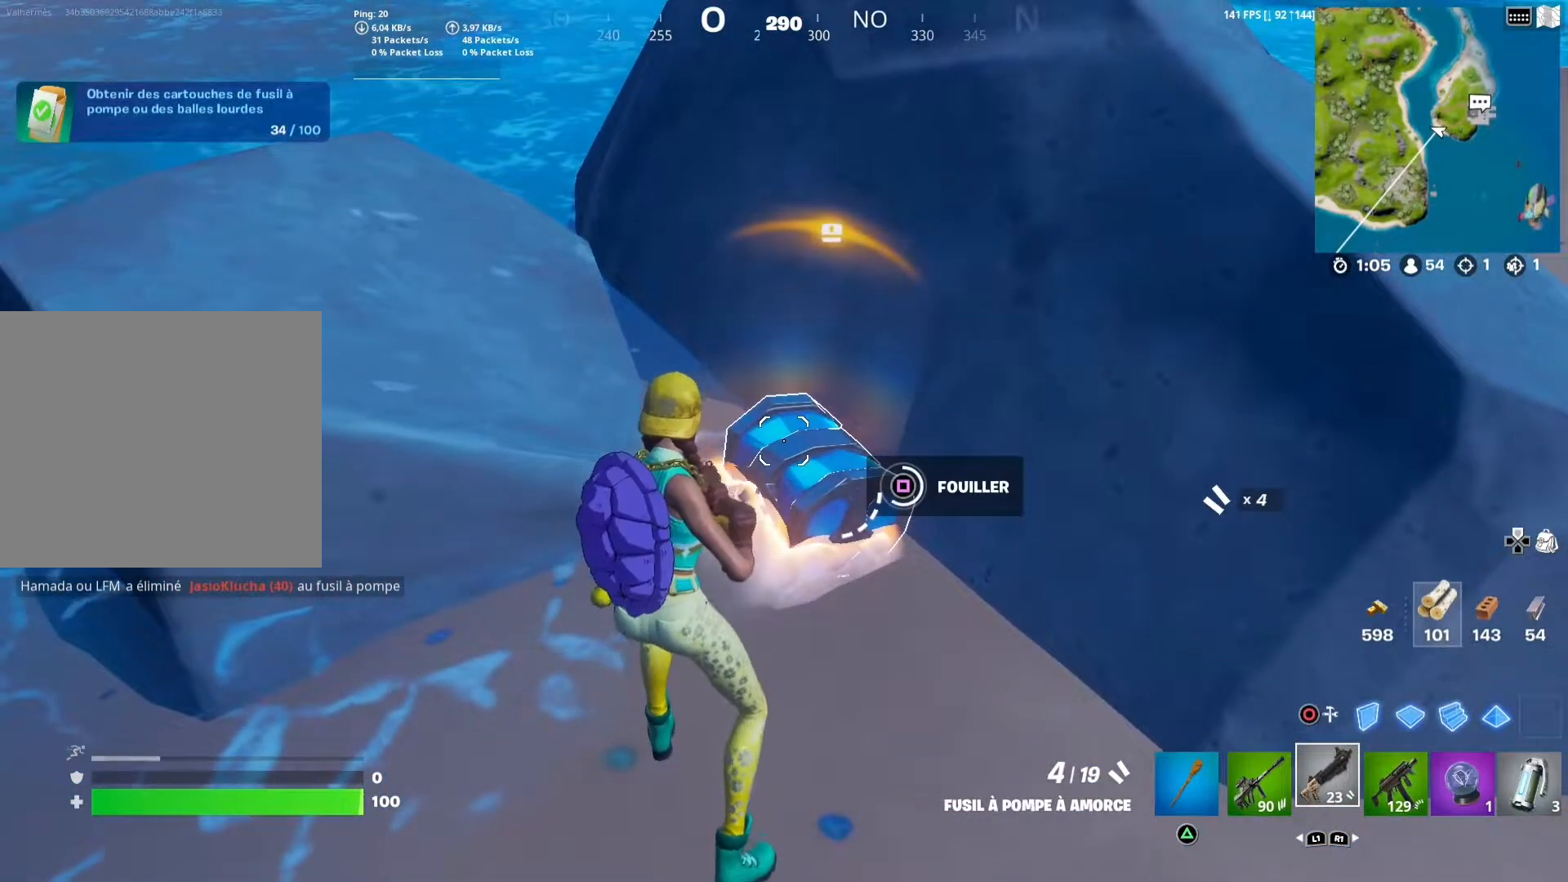
{"buttons": ["SQUARE"], "left_stick": "left", "right_stick": "center", "events": [[350, "left_stick", "left"]]}
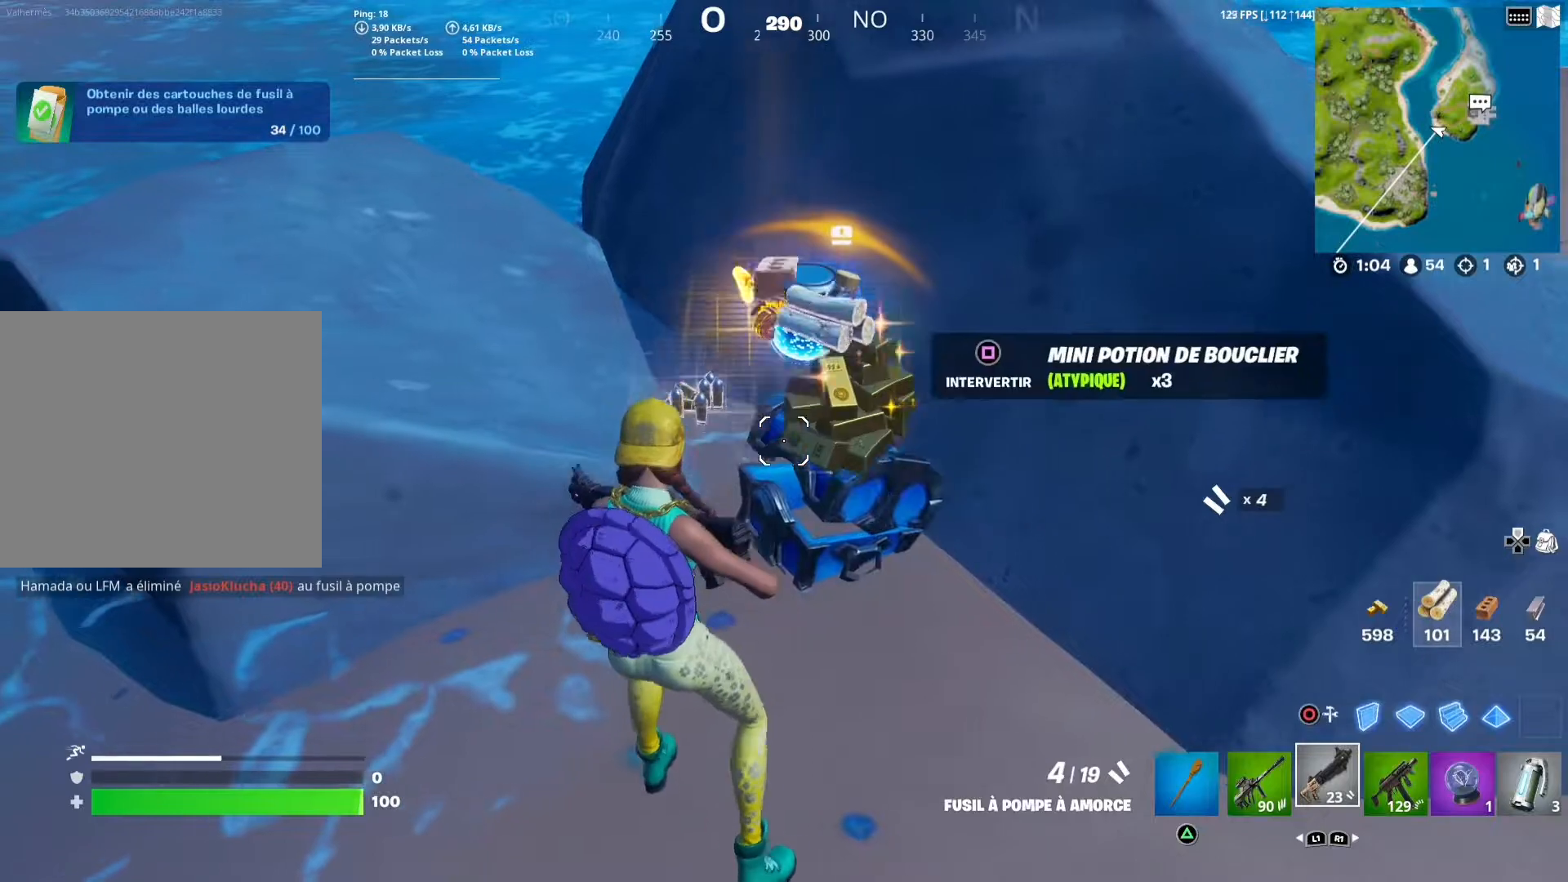
{"buttons": [], "left_stick": "right", "right_stick": "center", "events": [[17, "SQUARE", "up"], [83, "left_stick", "up-left"], [217, "left_stick", "up"], [500, "left_stick", "right"]]}
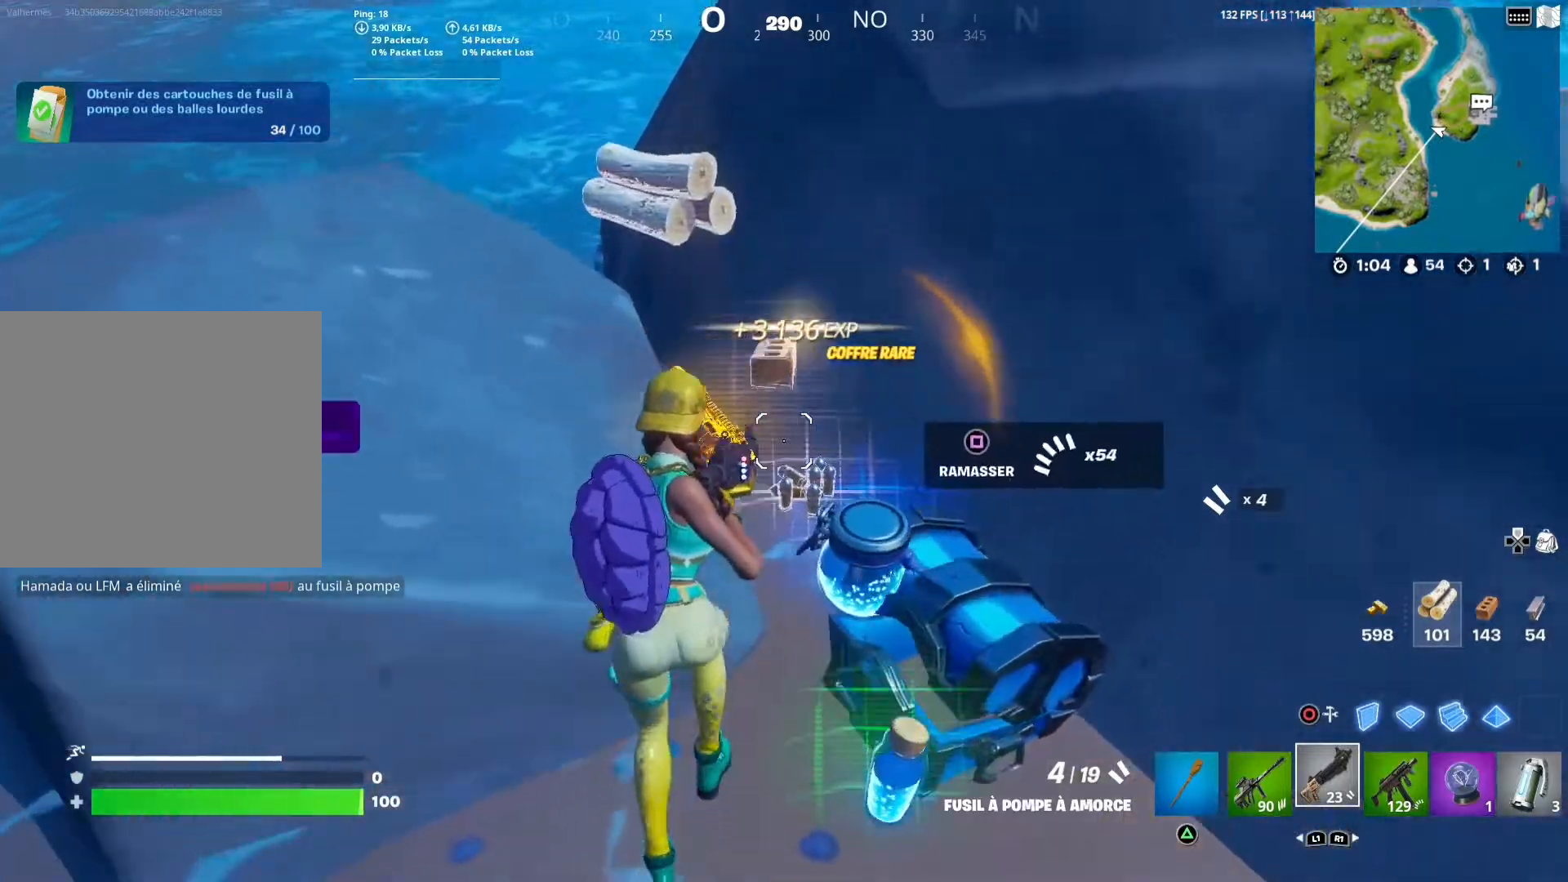
{"buttons": [], "left_stick": "down", "right_stick": "center", "events": [[200, "left_stick", "down-left"], [450, "left_stick", "down"]]}
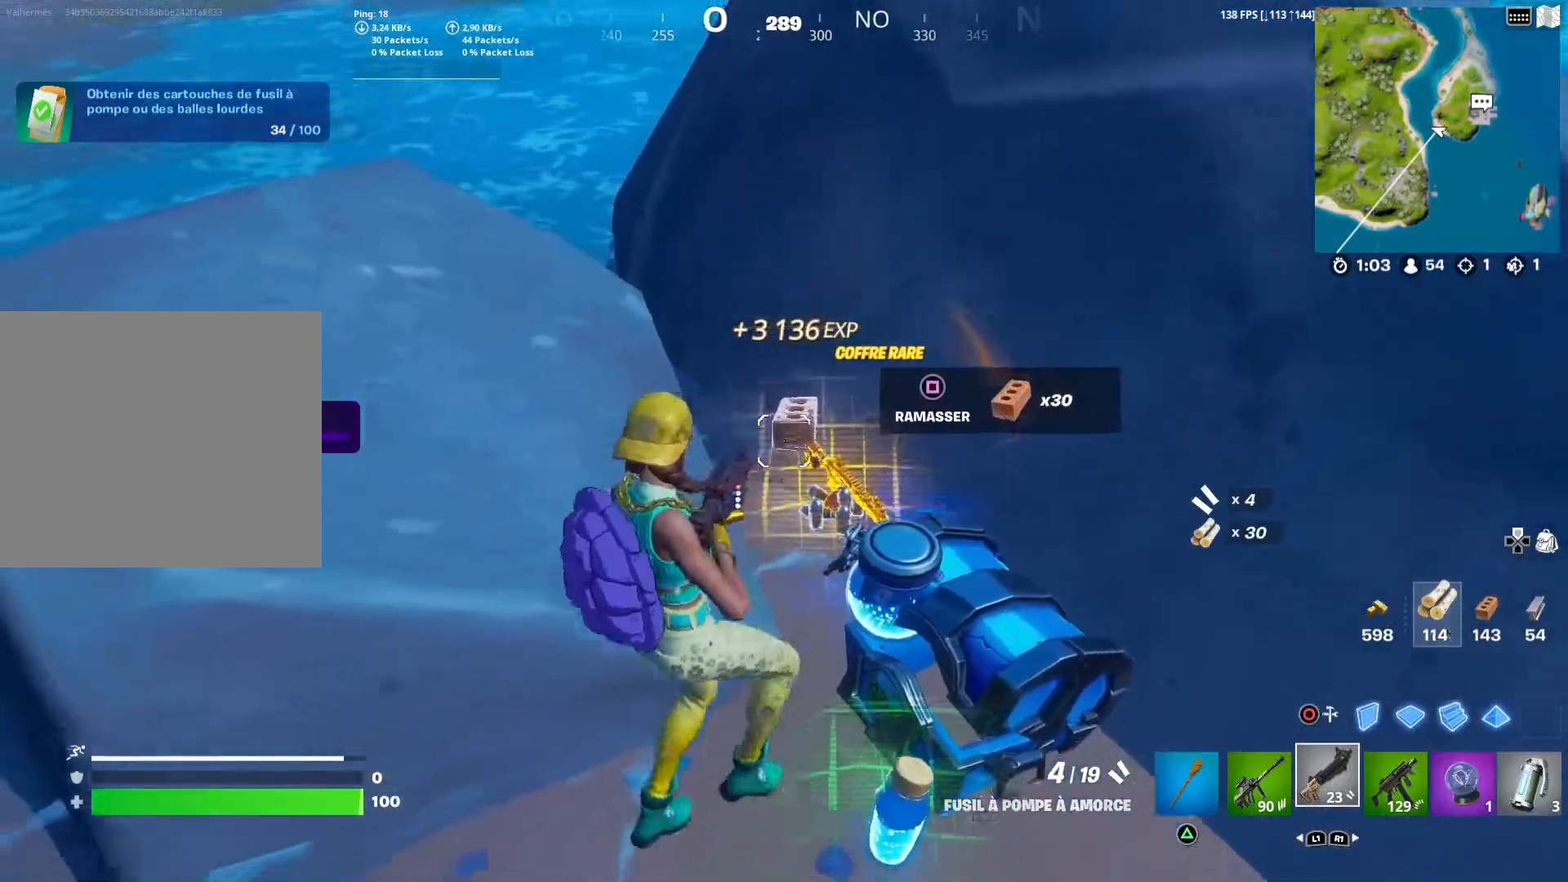
{"buttons": [], "left_stick": "center", "right_stick": "center", "events": [[167, "left_stick", "right"], [450, "left_stick", "center"]]}
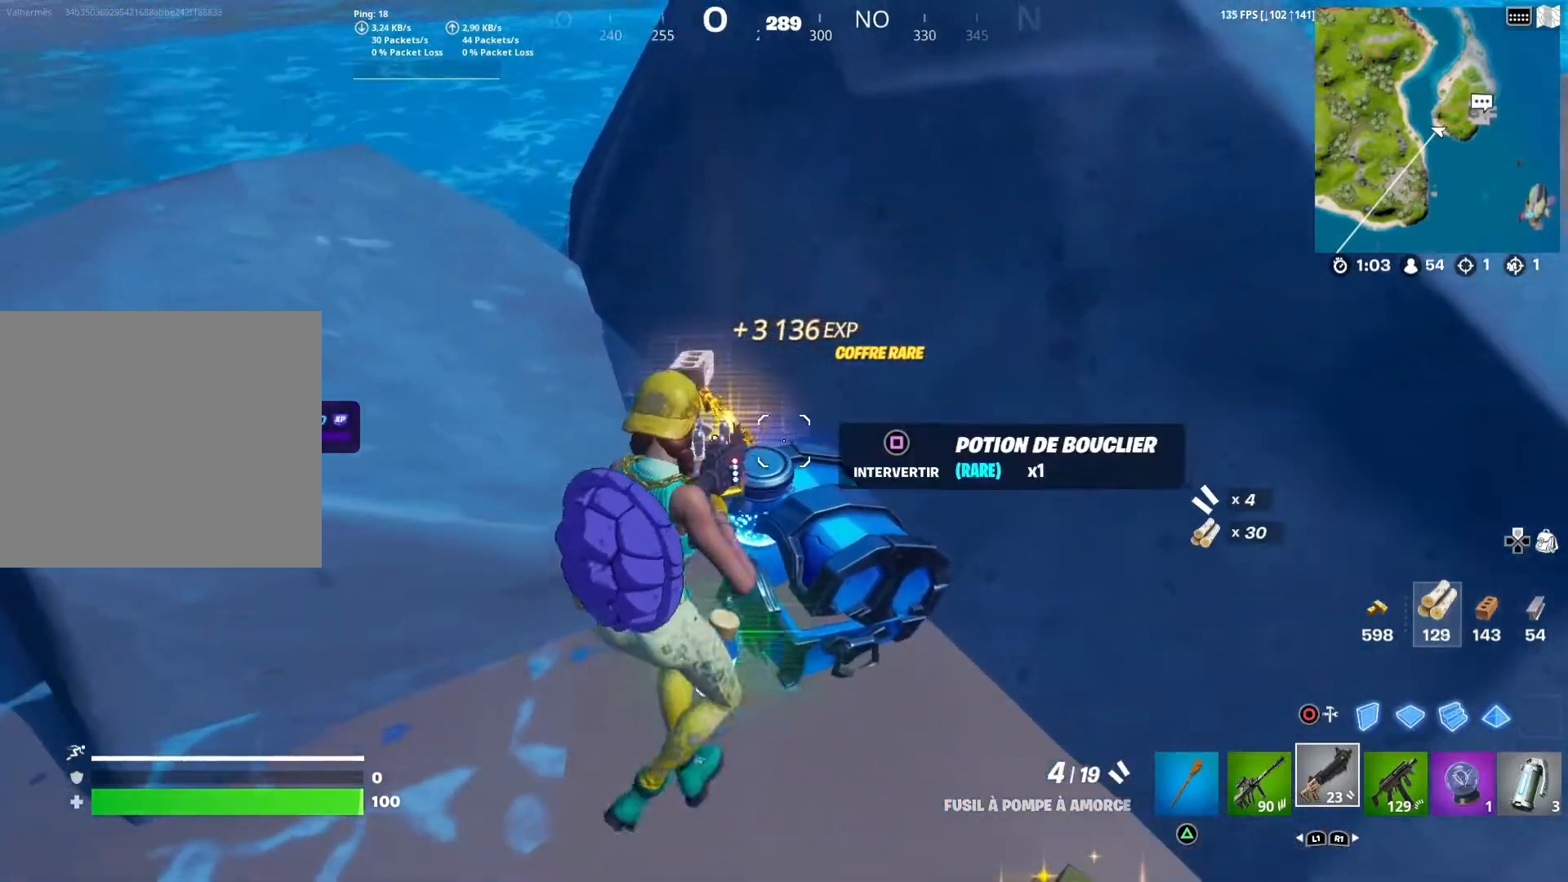
{"buttons": [], "left_stick": "up", "right_stick": "center", "events": [[100, "left_stick", "up"], [167, "left_stick", "up-left"], [350, "left_stick", "up"]]}
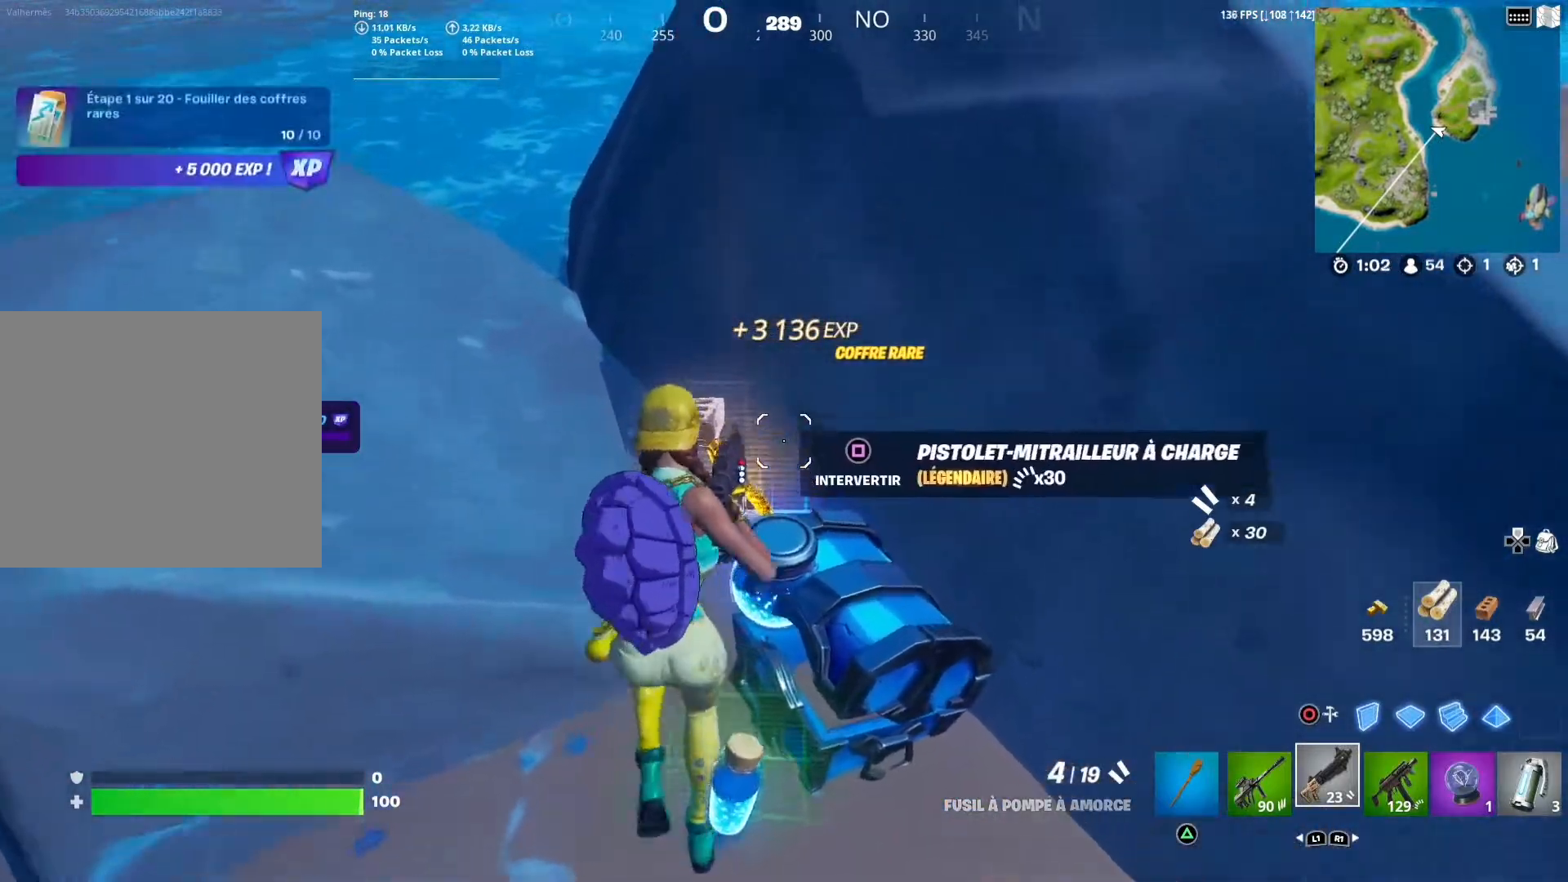
{"buttons": [], "left_stick": "up", "right_stick": "center", "events": [[233, "right_stick", "right"], [283, "right_stick", "down-right"], [467, "right_stick", "center"]]}
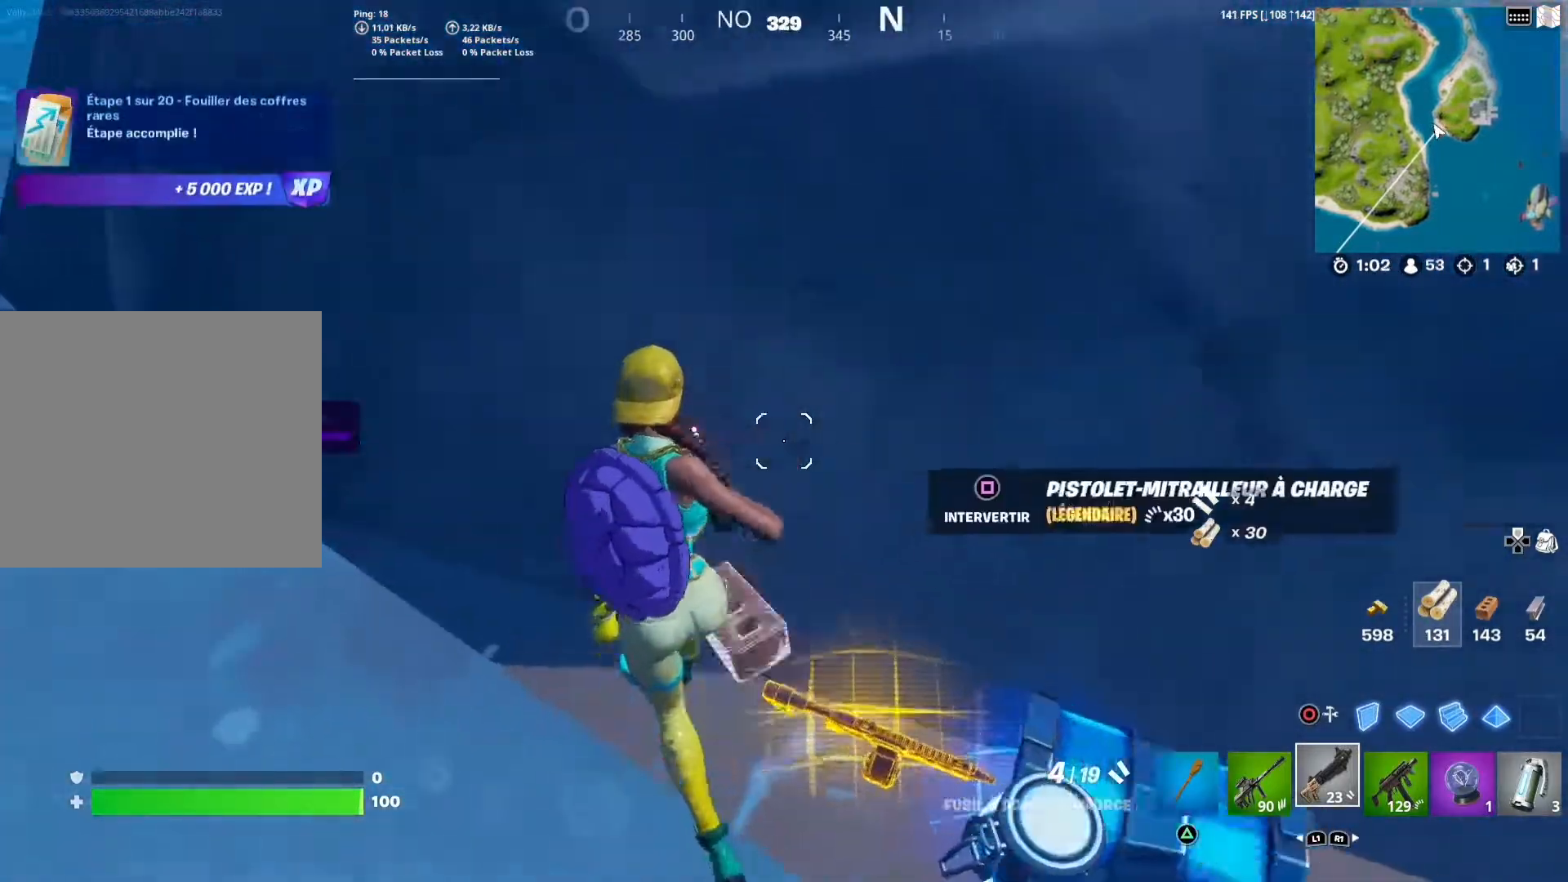
{"buttons": ["R1"], "left_stick": "down-right", "right_stick": "center", "events": [[50, "left_stick", "down-right"], [233, "right_stick", "right"], [383, "R1", "down"], [400, "right_stick", "center"]]}
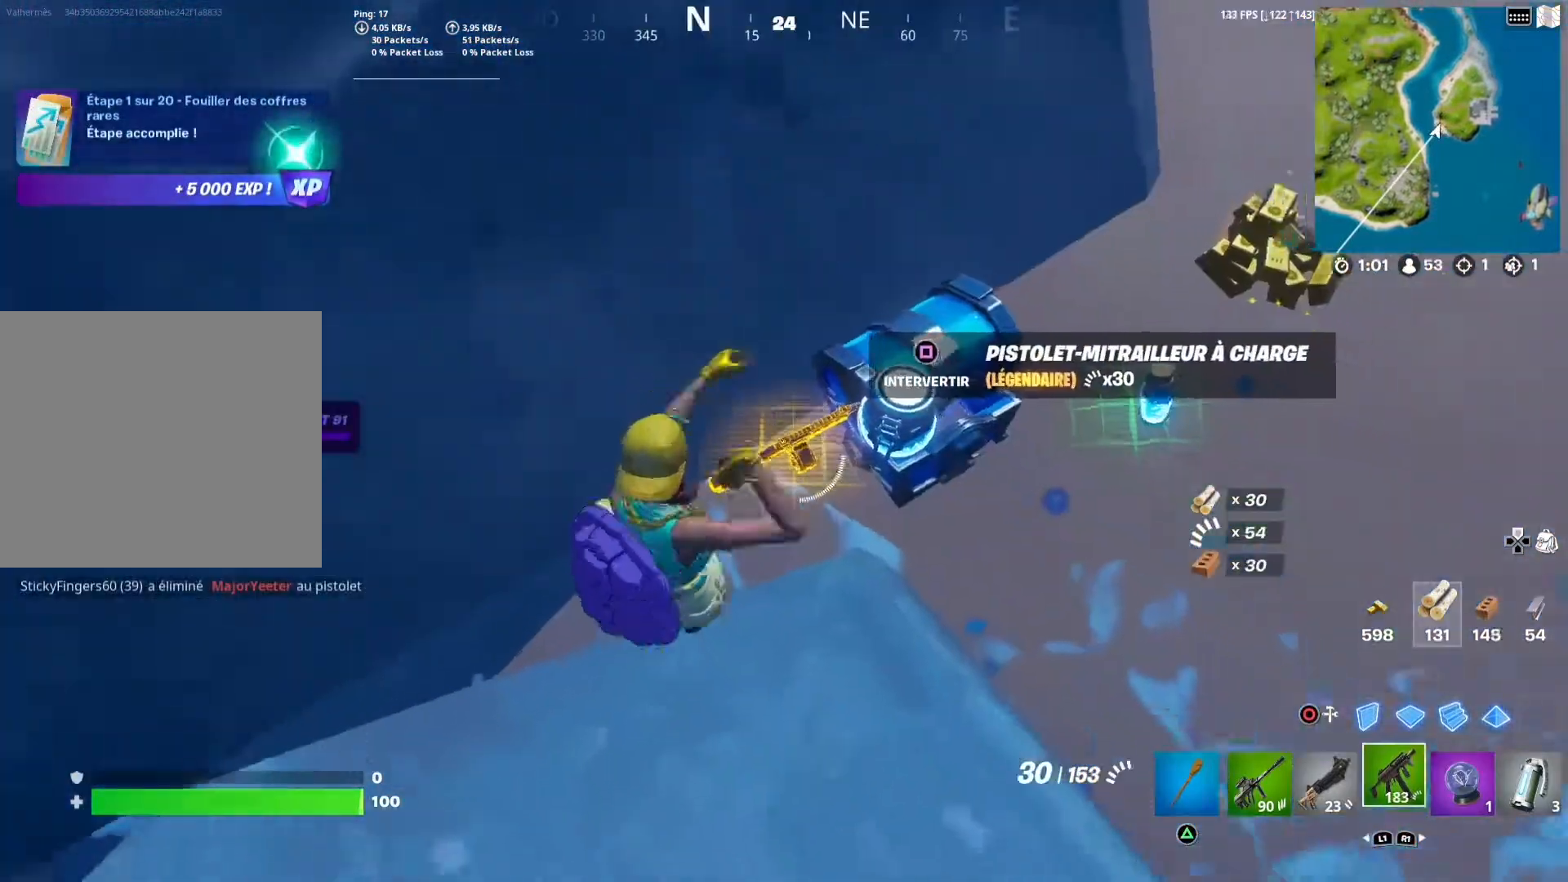
{"buttons": ["R1"], "left_stick": "right", "right_stick": "center", "events": [[17, "R1", "up"], [17, "left_stick", "right"], [433, "R1", "down"]]}
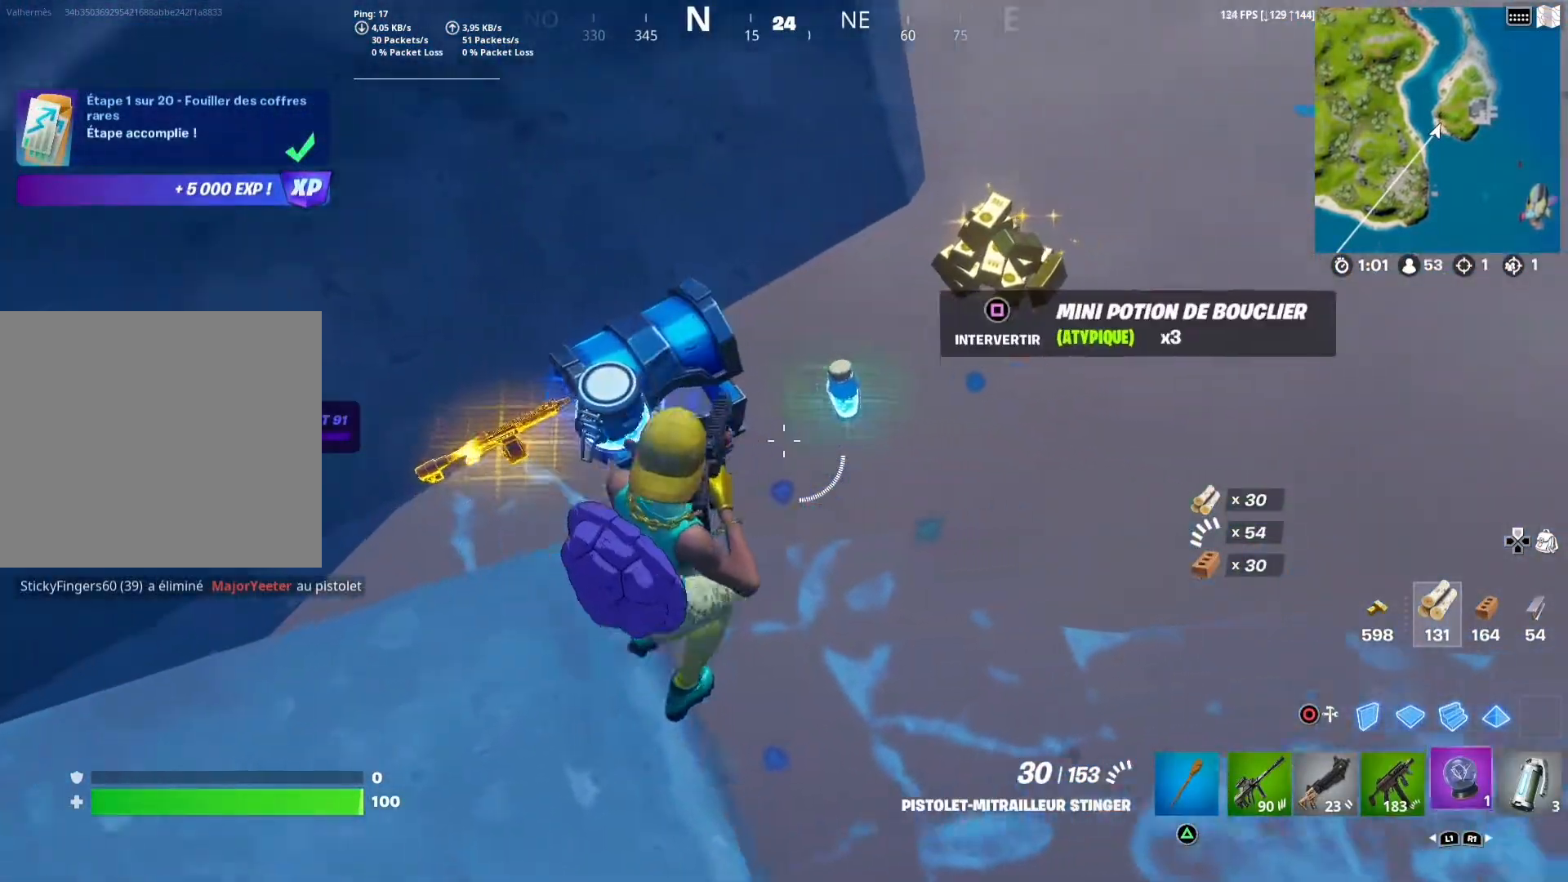
{"buttons": [], "left_stick": "up-right", "right_stick": "center", "events": [[67, "R1", "up"], [83, "left_stick", "center"], [167, "left_stick", "left"], [367, "SQUARE", "down"], [367, "left_stick", "center"], [467, "SQUARE", "up"], [500, "left_stick", "up-right"]]}
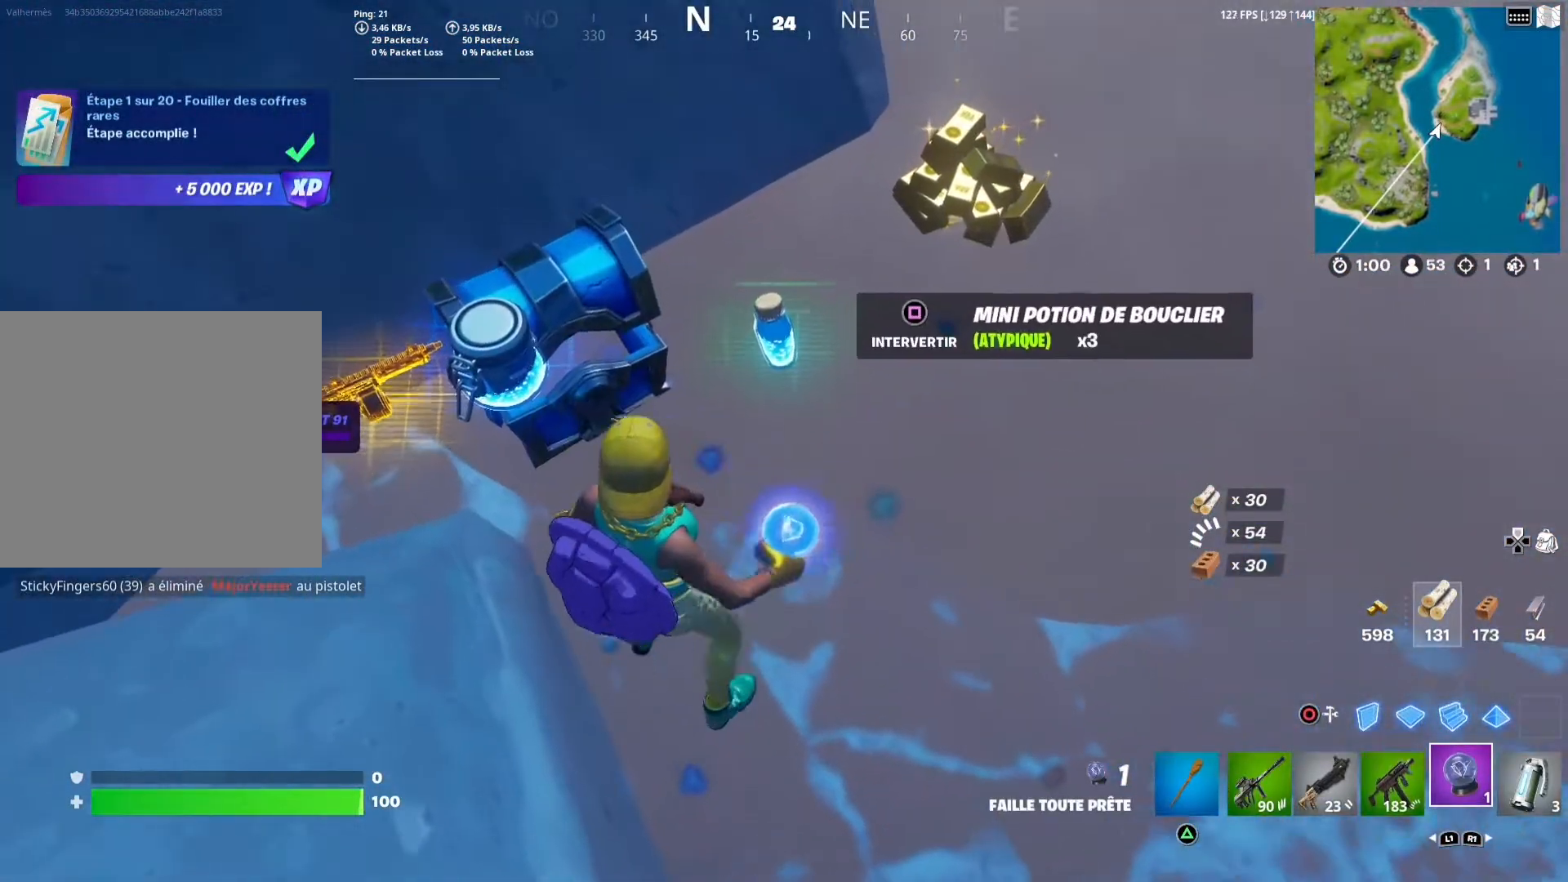
{"buttons": [], "left_stick": "up", "right_stick": "center", "events": [[417, "left_stick", "up"]]}
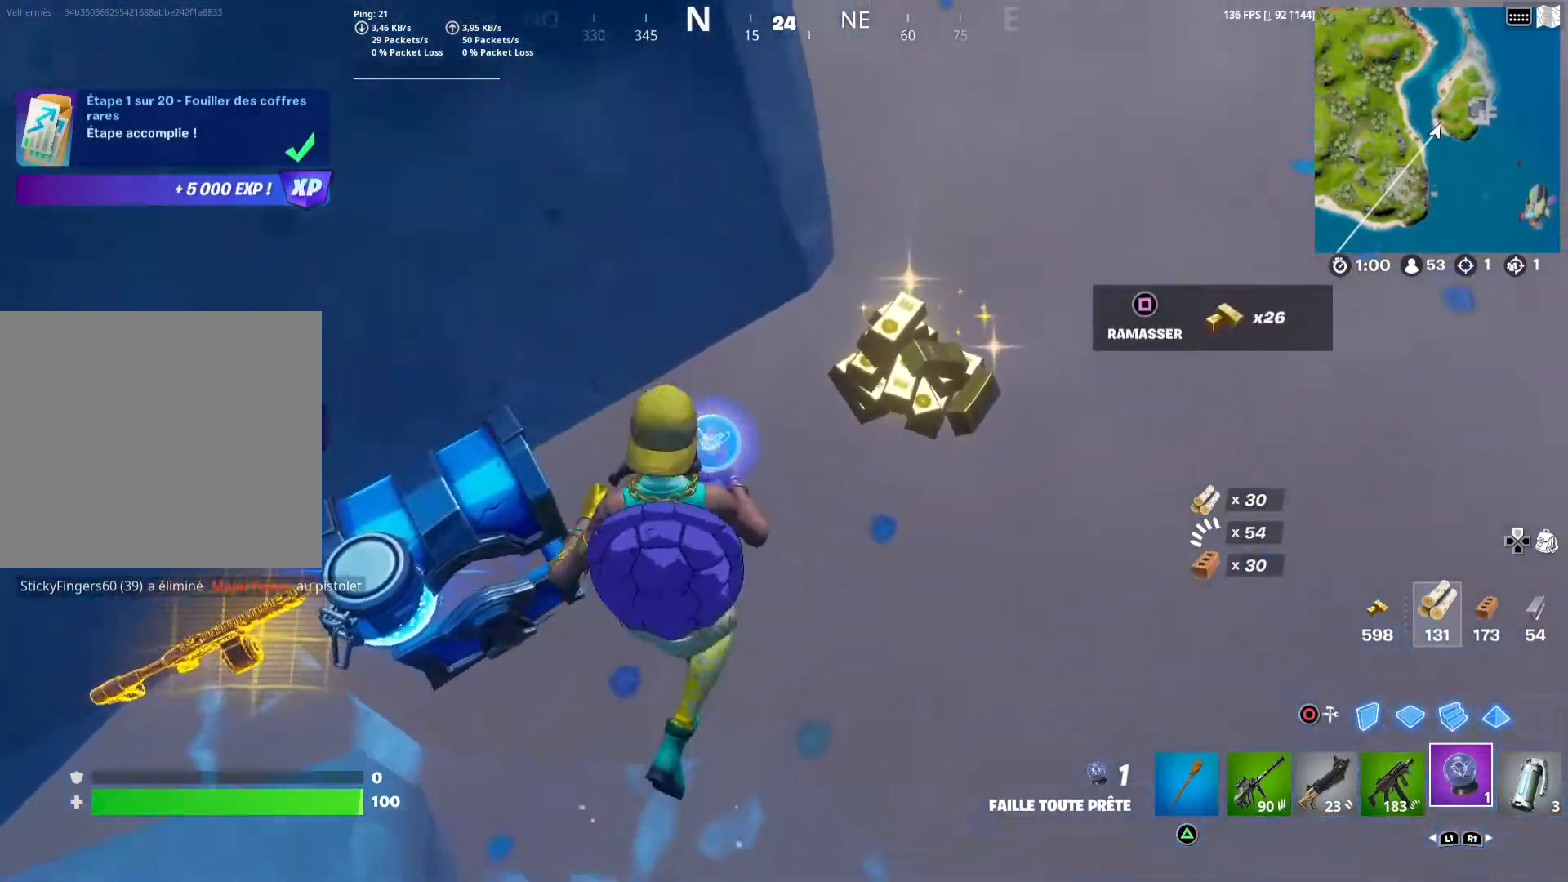
{"buttons": [], "left_stick": "down-right", "right_stick": "left", "events": [[167, "left_stick", "center"], [250, "right_stick", "left"], [283, "left_stick", "right"], [467, "left_stick", "down-right"]]}
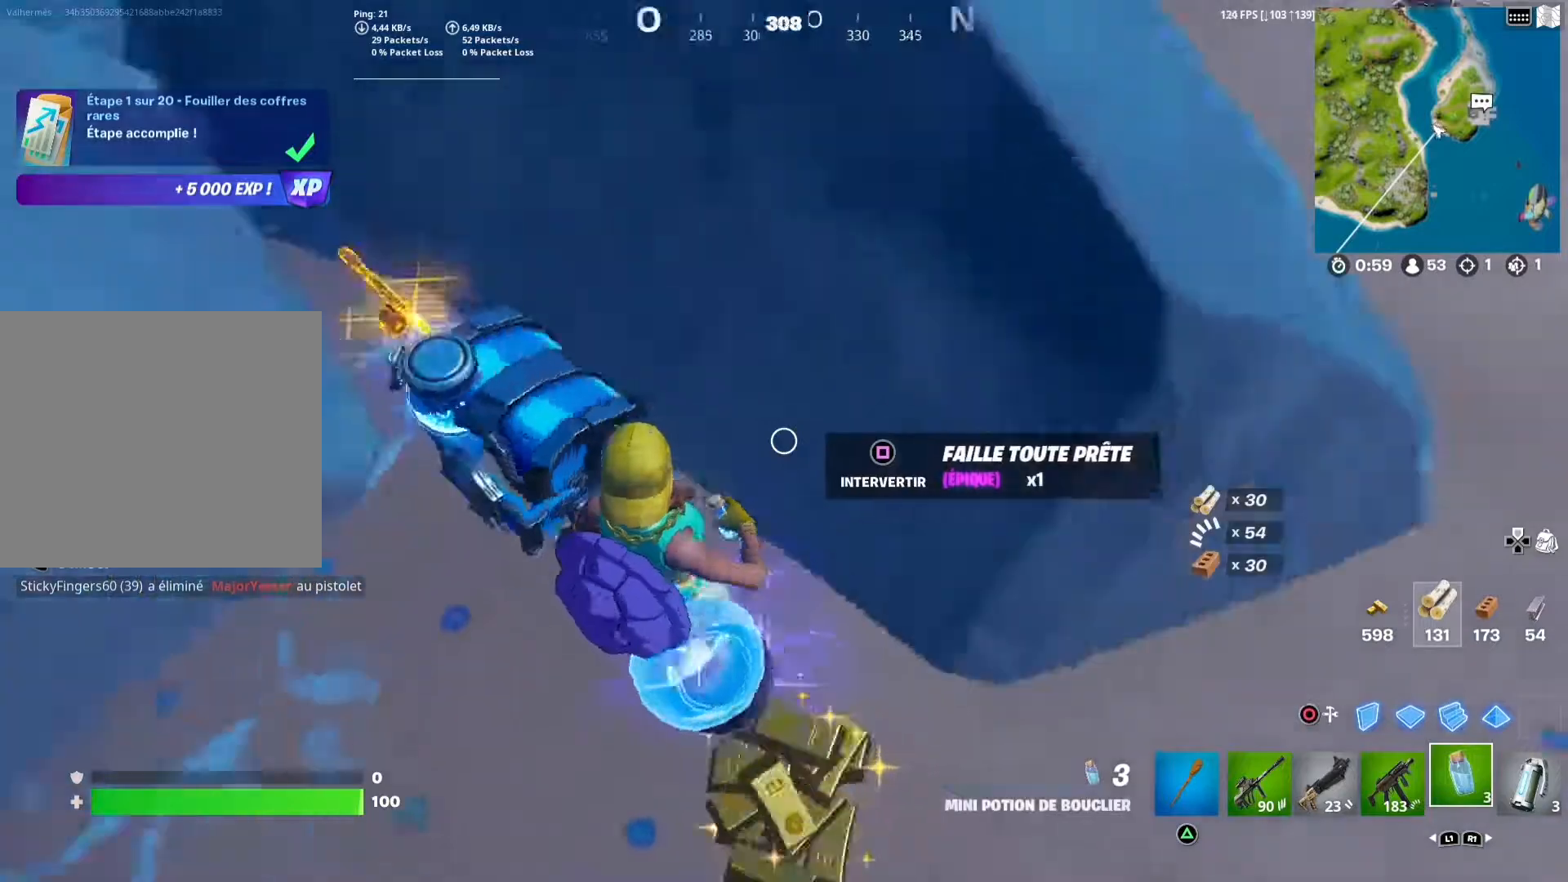
{"buttons": ["R2"], "left_stick": "center", "right_stick": "center", "events": [[17, "right_stick", "center"], [133, "left_stick", "center"], [183, "R2", "down"]]}